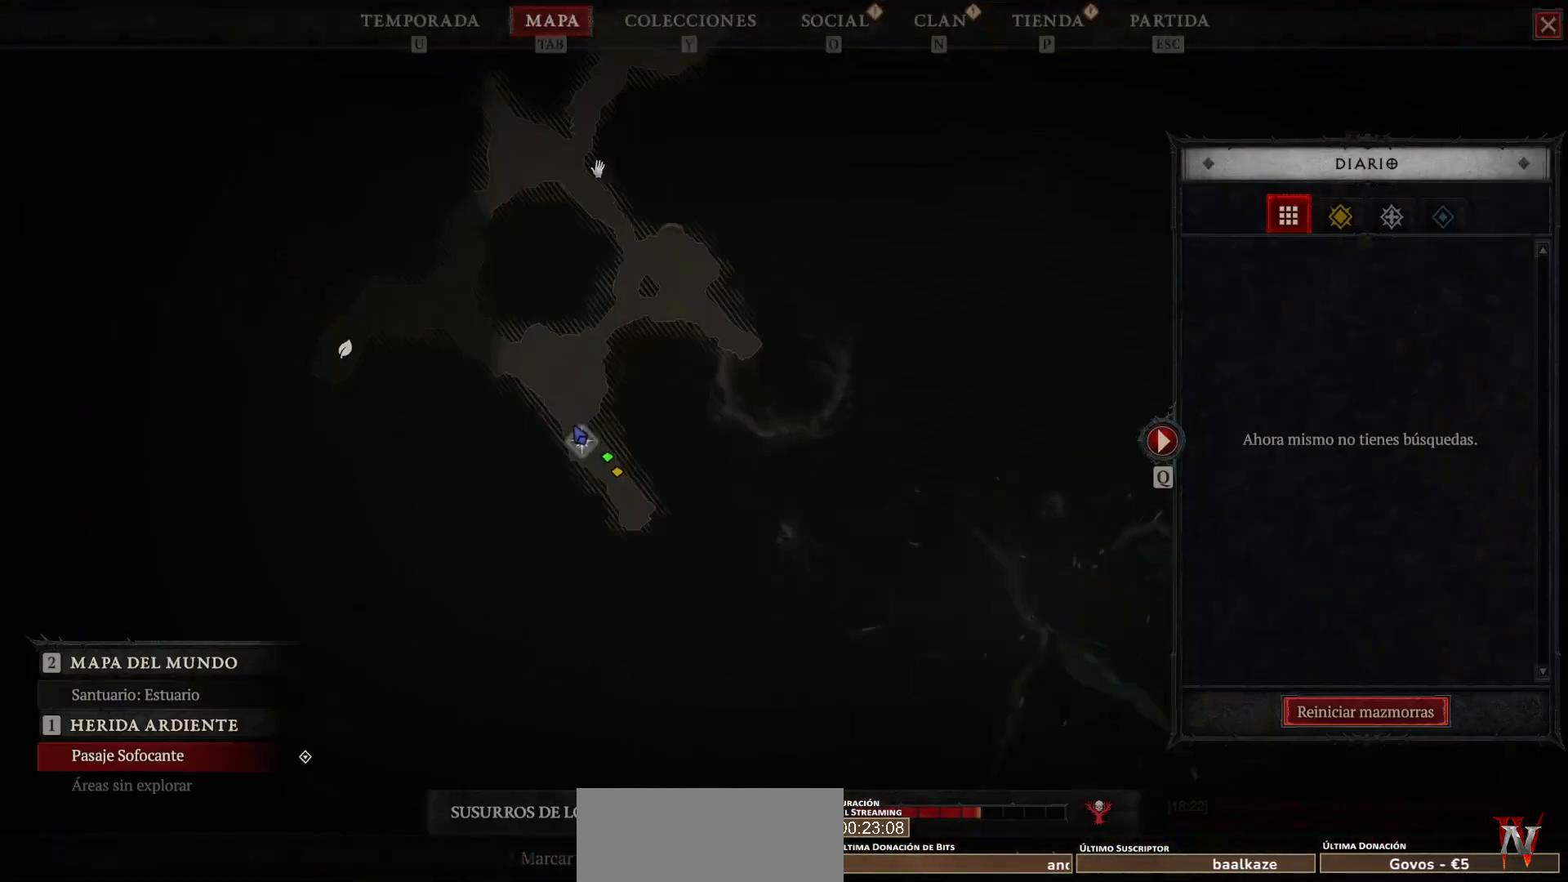
Gameplay with keyboard and mouse; each line is a JSON object with the keys and mouse buttons held at the frame after it. "events" lists presses ("down") and releases ("up") of "backspace", "caps_lock", "ctrl", "down", "left", "return", "right", "shift_l", "shift_r", "space", "super", "tab", "up", "mouse_left", "mouse_wheel" and "mouse_right" between this image and that frame as [ms after this image, input, new state], when the widget could be followed in between. "mouse_left", "mouse_wheel", "mouse_right" = the "left", "wheel", "right" buttons of the "mouse" list. No other keys are recorded. "wheel" means that the mouse wheel is clicked or scrolled. Not read: mouse_move other_keys.
{"keys": ["super"], "mouse": ["left"], "events": []}
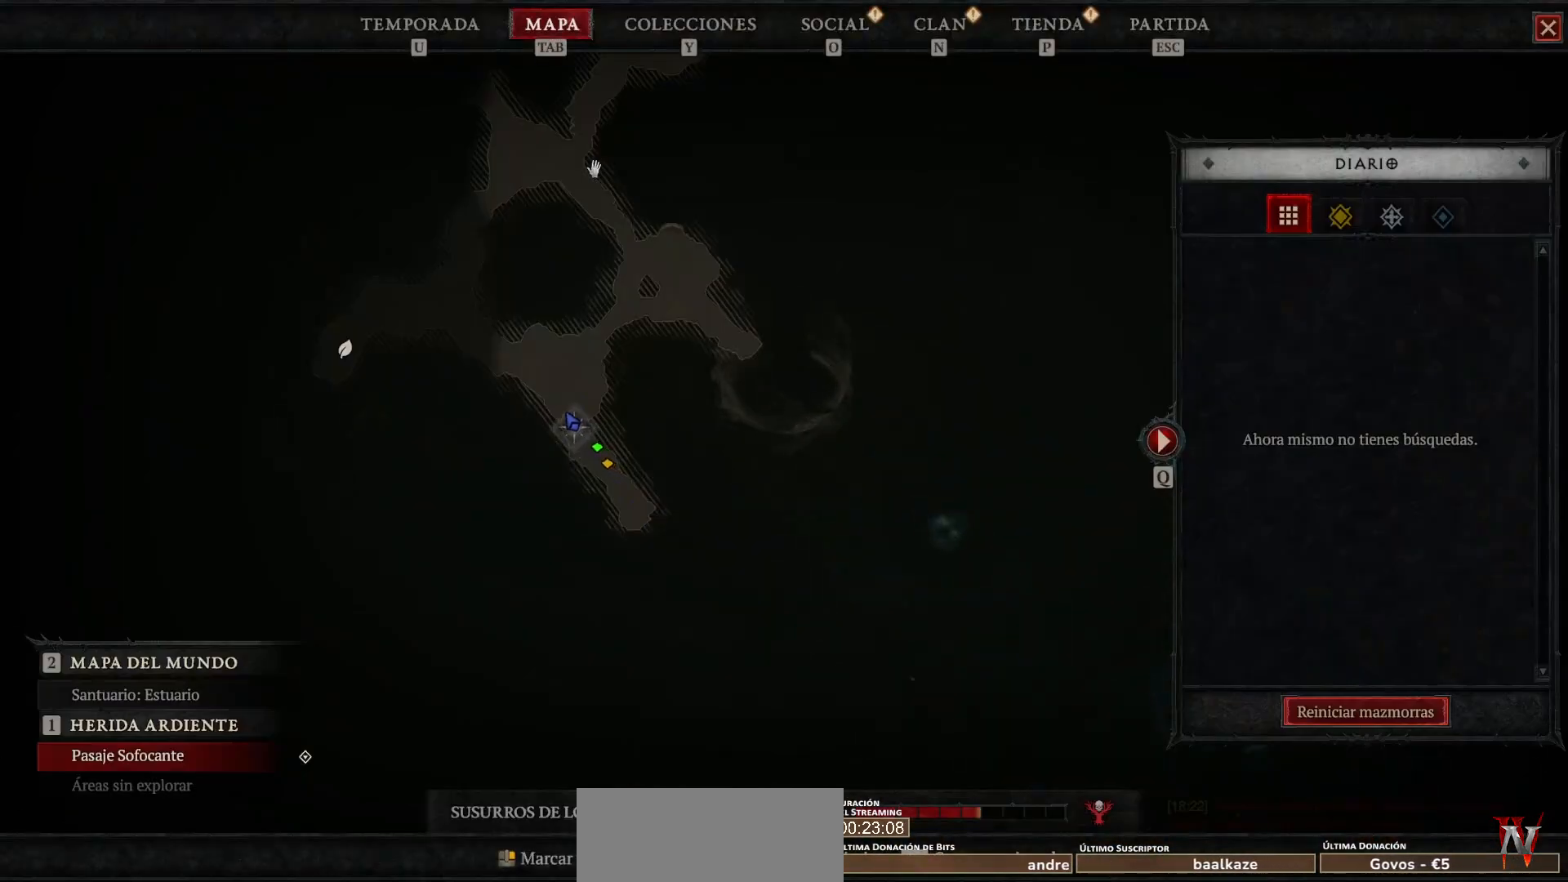
{"keys": ["super"], "mouse": ["left"], "events": []}
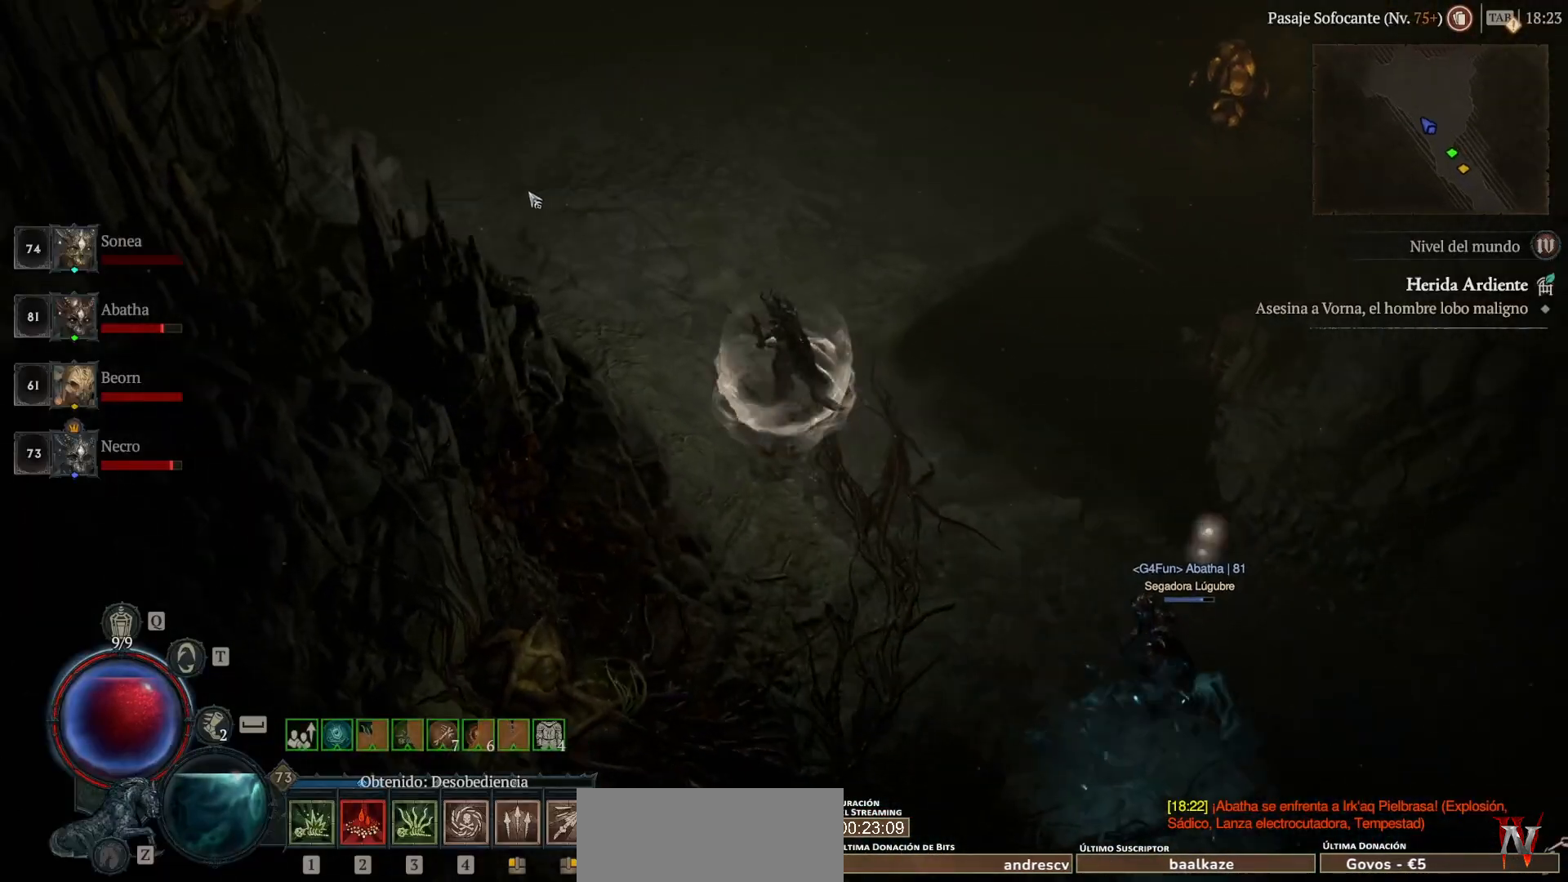
{"keys": ["super"], "mouse": ["left"], "events": []}
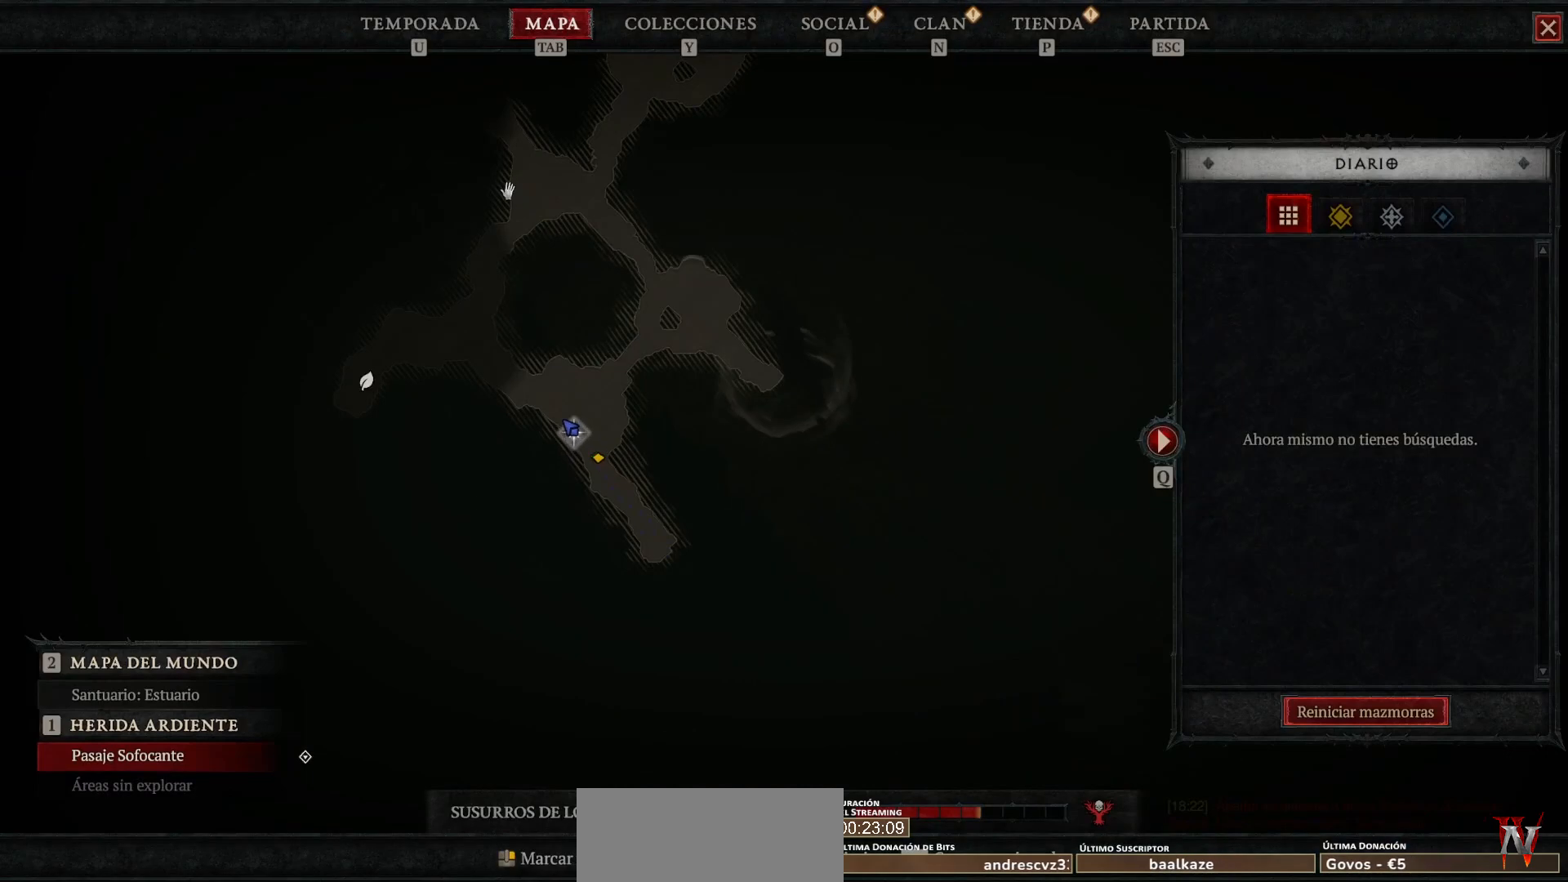
{"keys": [], "mouse": [], "events": [[240, "mouse_left", "up"], [240, "super", "up"], [320, "mouse_left", "down"], [320, "super", "down"], [520, "mouse_left", "up"], [520, "super", "up"]]}
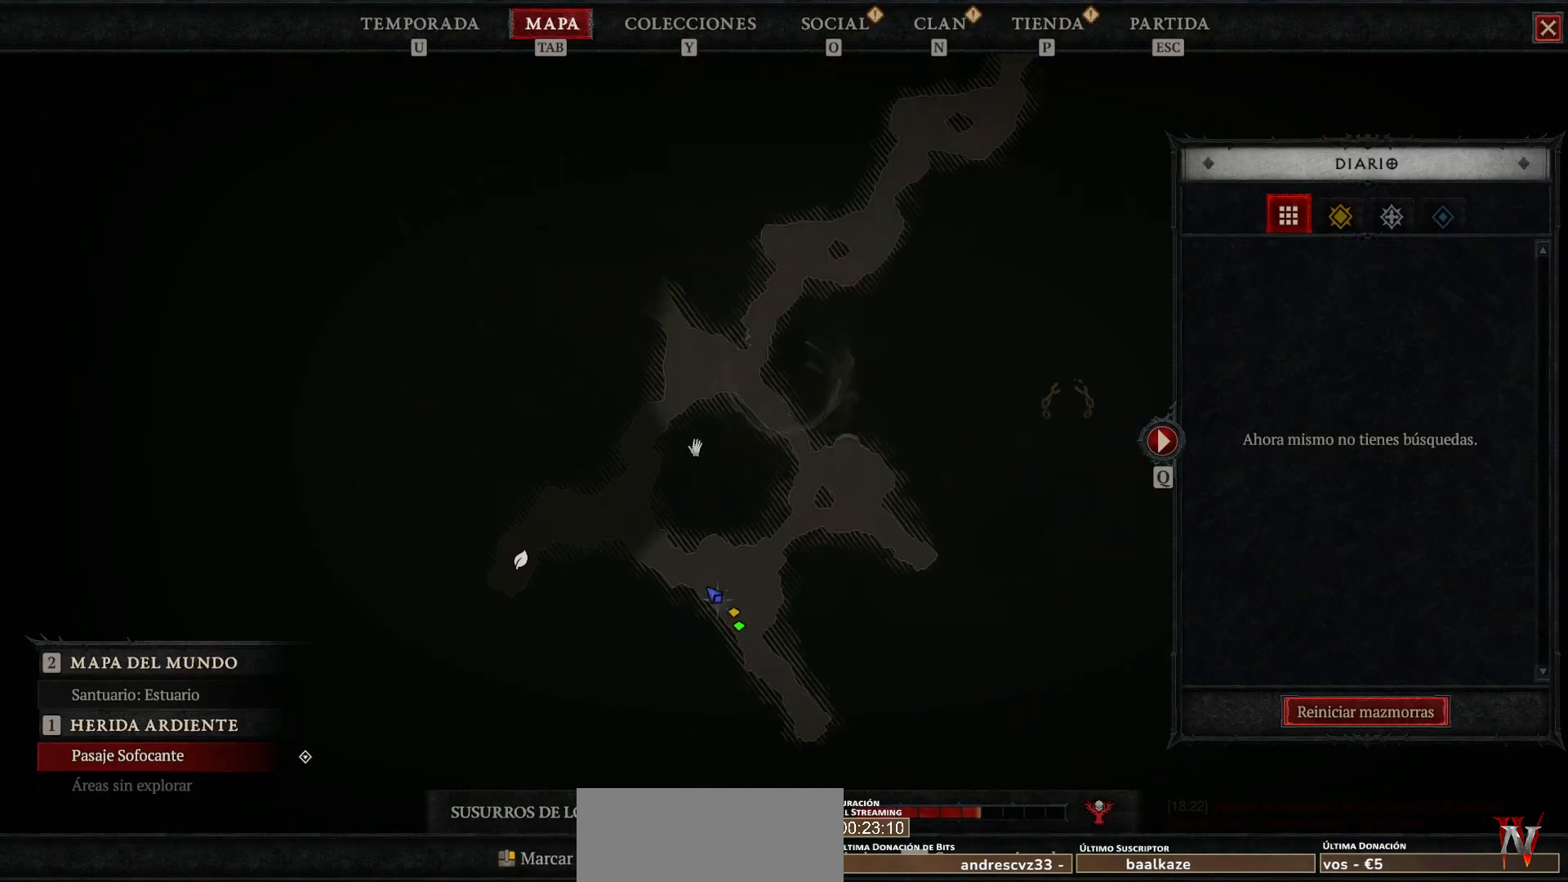
{"keys": ["super"], "mouse": ["left"], "events": [[280, "mouse_left", "down"], [280, "super", "down"]]}
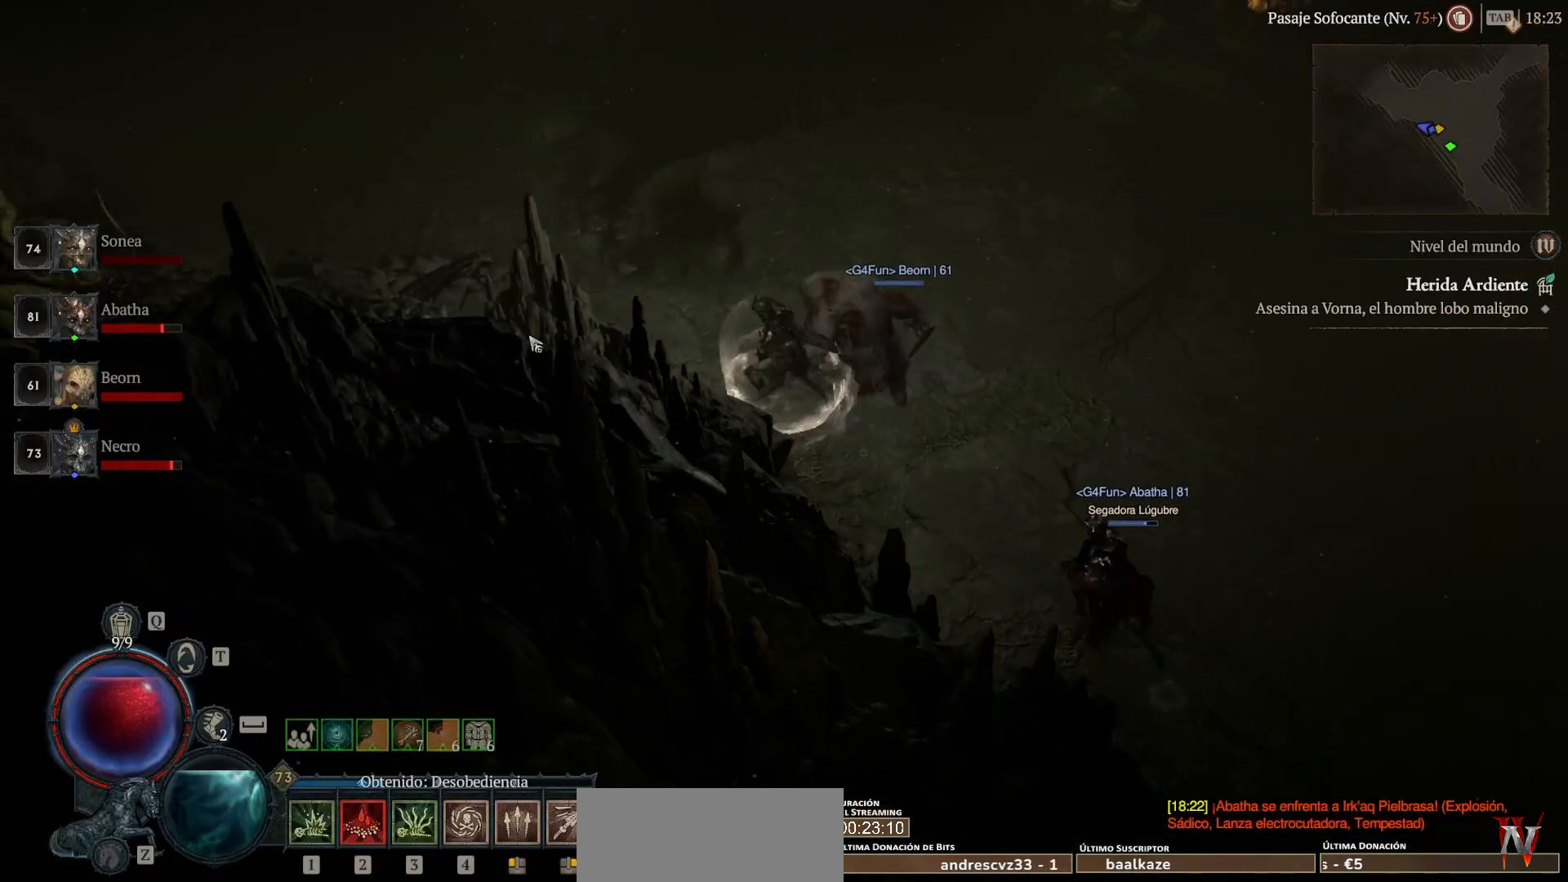
{"keys": ["super"], "mouse": ["left"], "events": []}
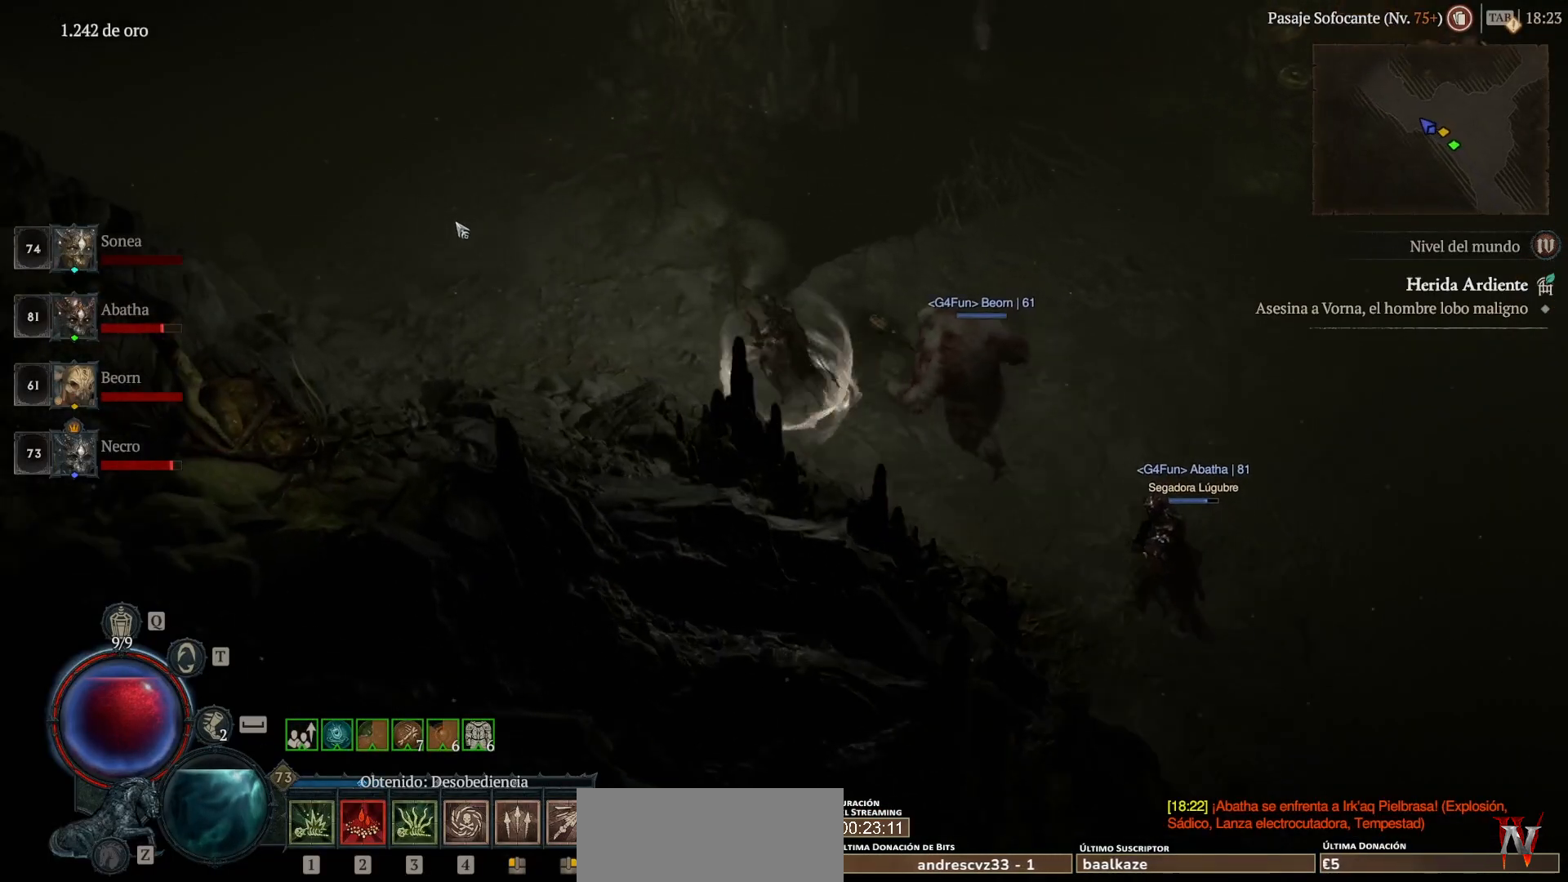
{"keys": ["super"], "mouse": ["left"], "events": [[120, "space", "down"], [160, "mouse_left", "up"], [160, "super", "up"], [200, "space", "up"], [280, "mouse_left", "down"], [280, "super", "down"]]}
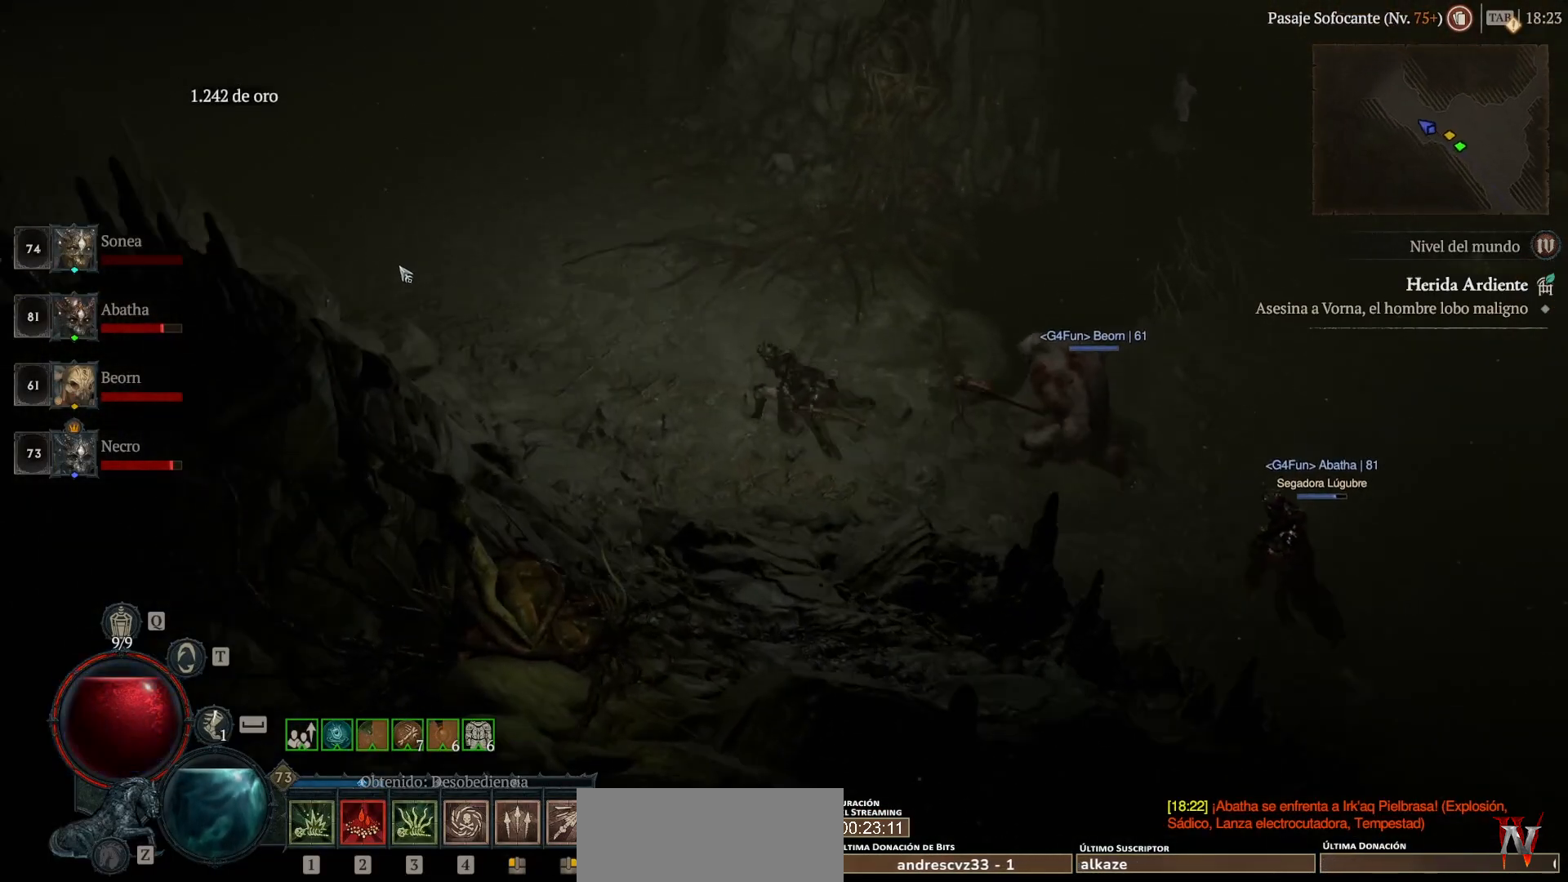
{"keys": ["super"], "mouse": ["left"], "events": []}
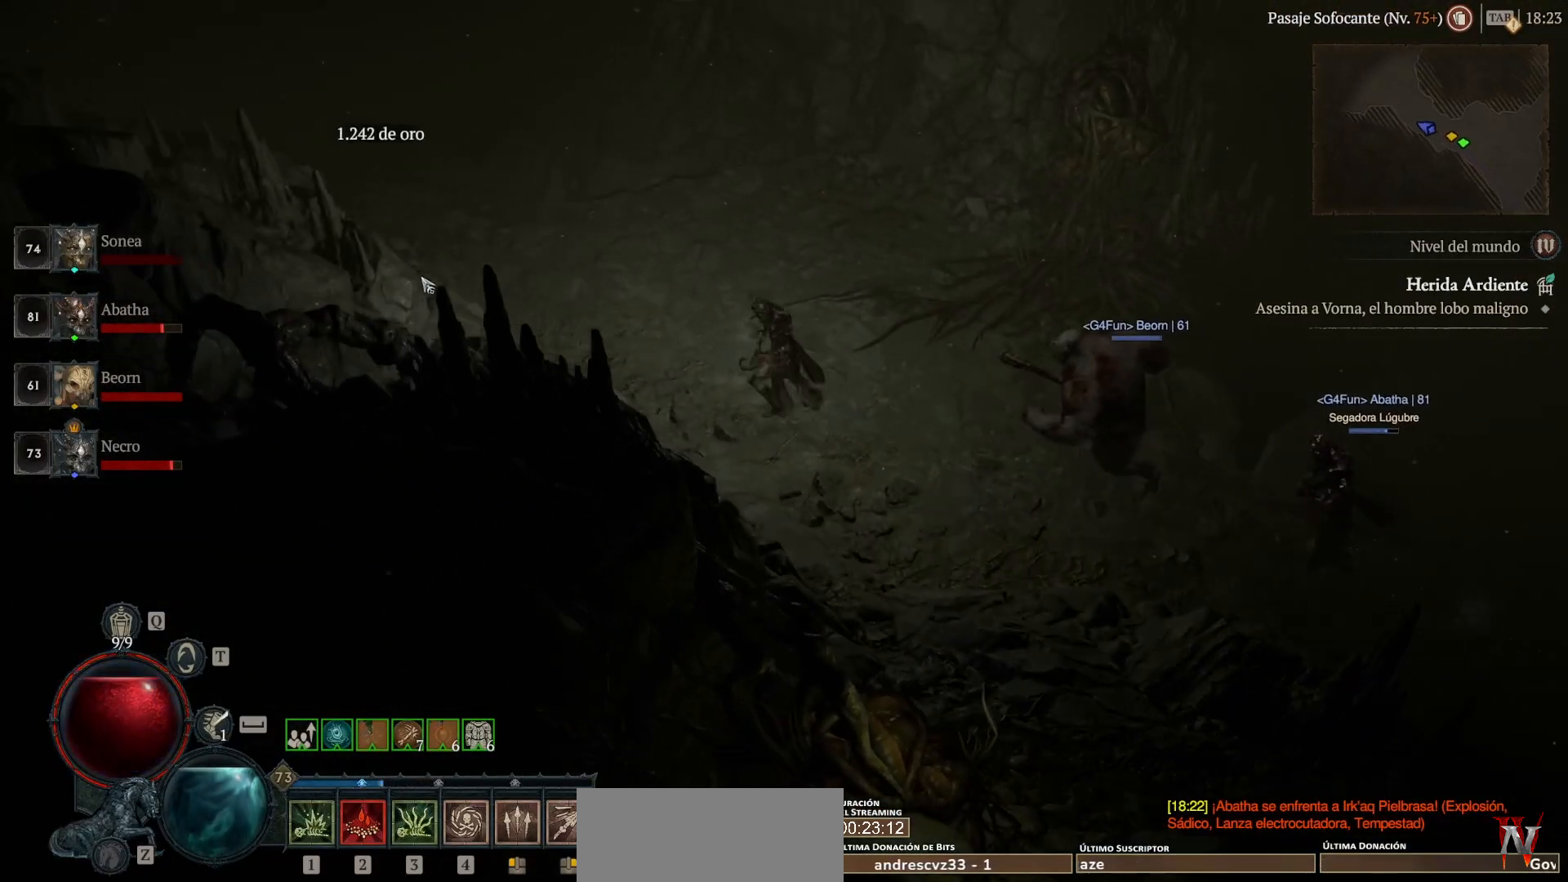
{"keys": ["super"], "mouse": ["left"], "events": []}
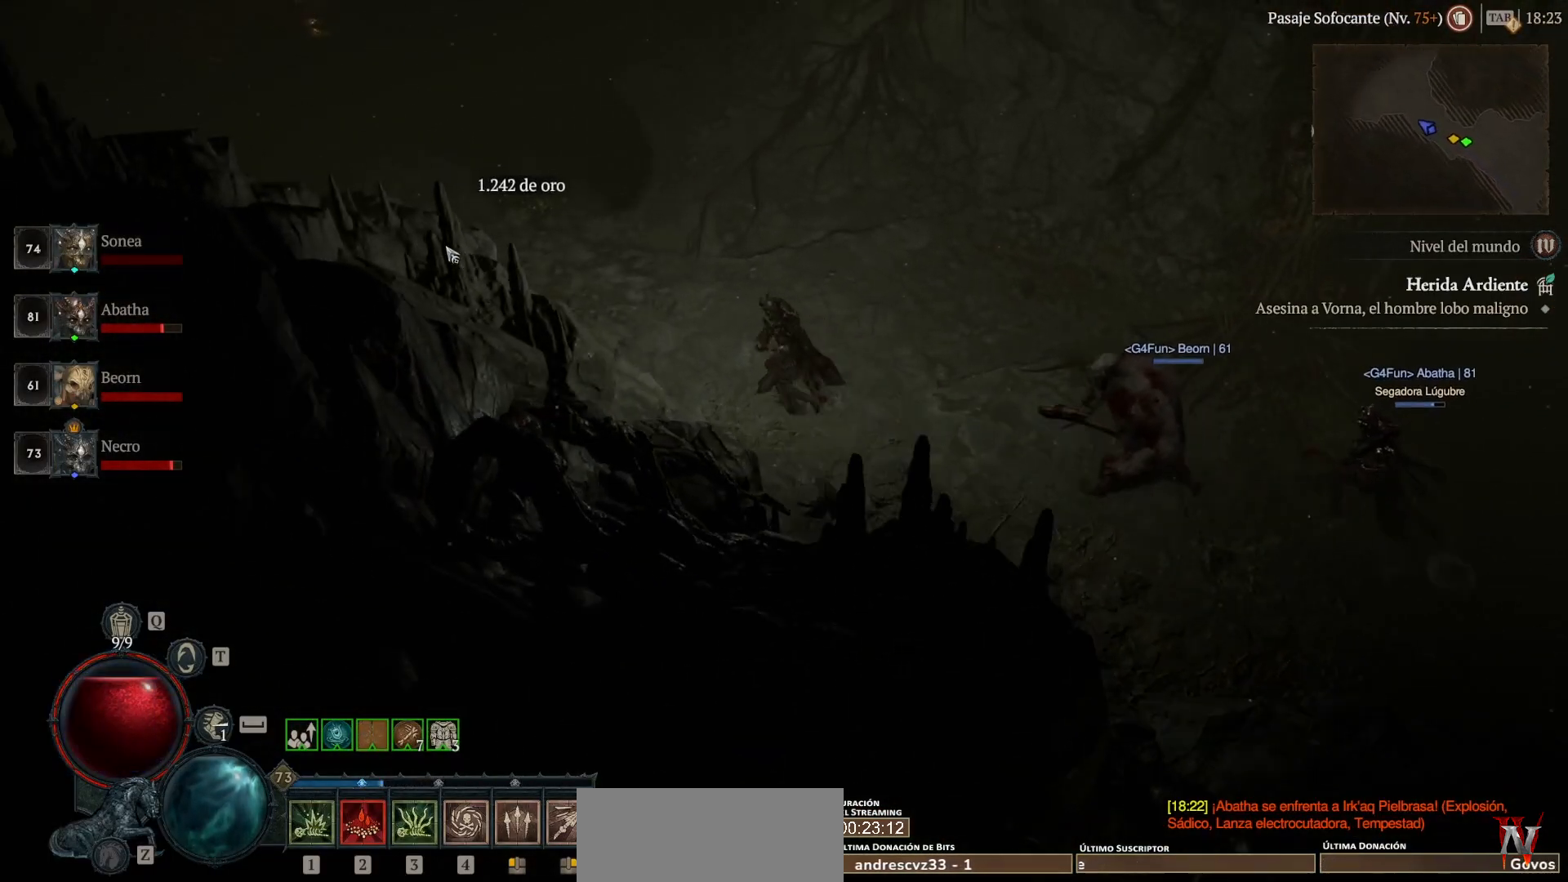
{"keys": ["super"], "mouse": ["left"], "events": []}
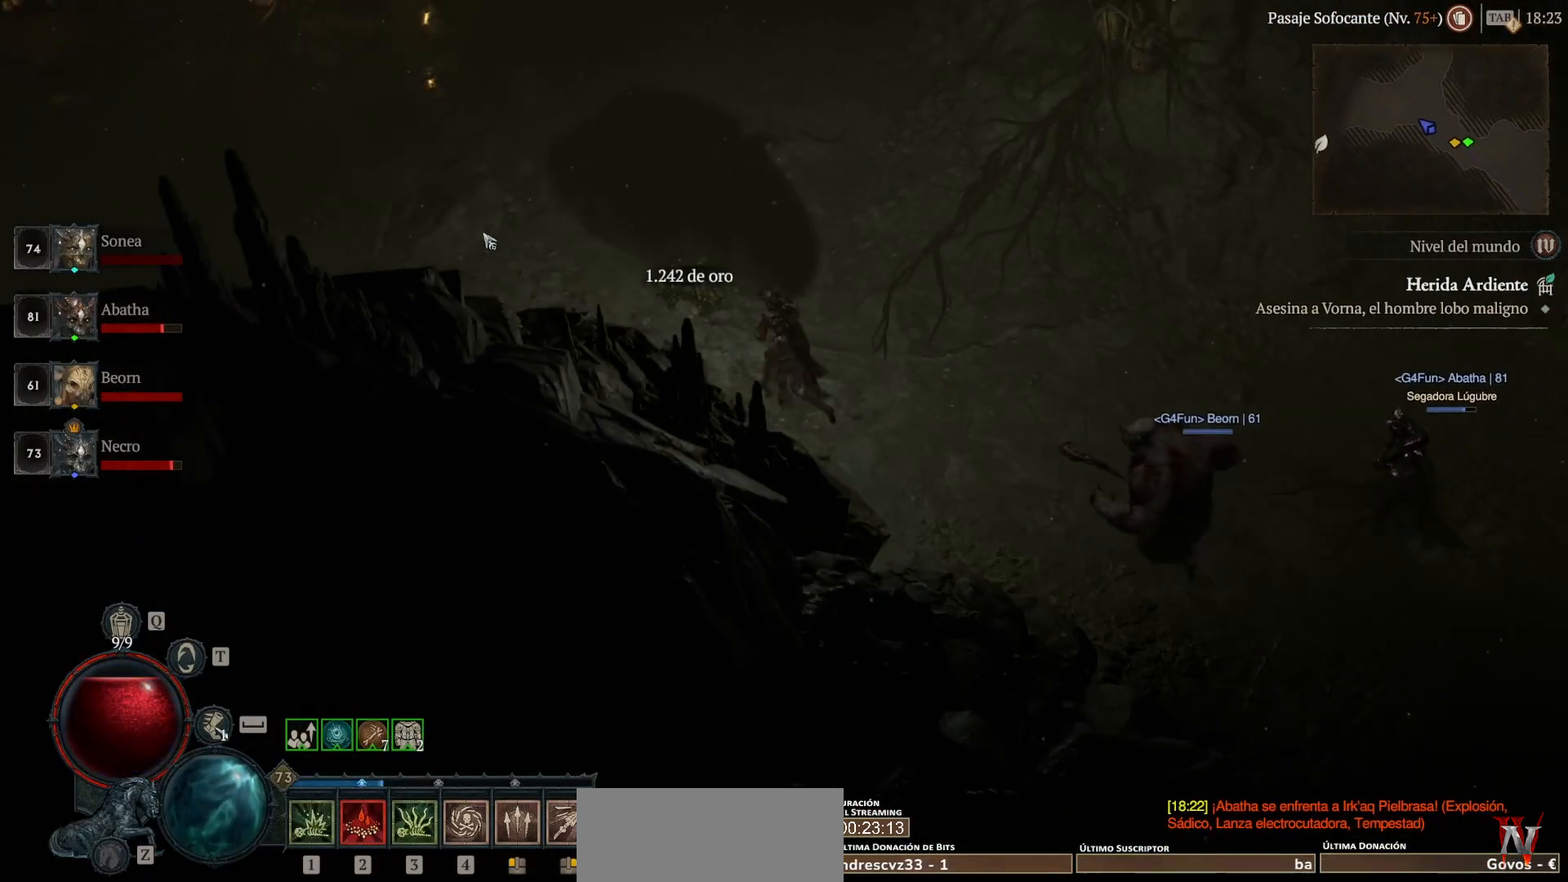
{"keys": ["super"], "mouse": ["left"], "events": []}
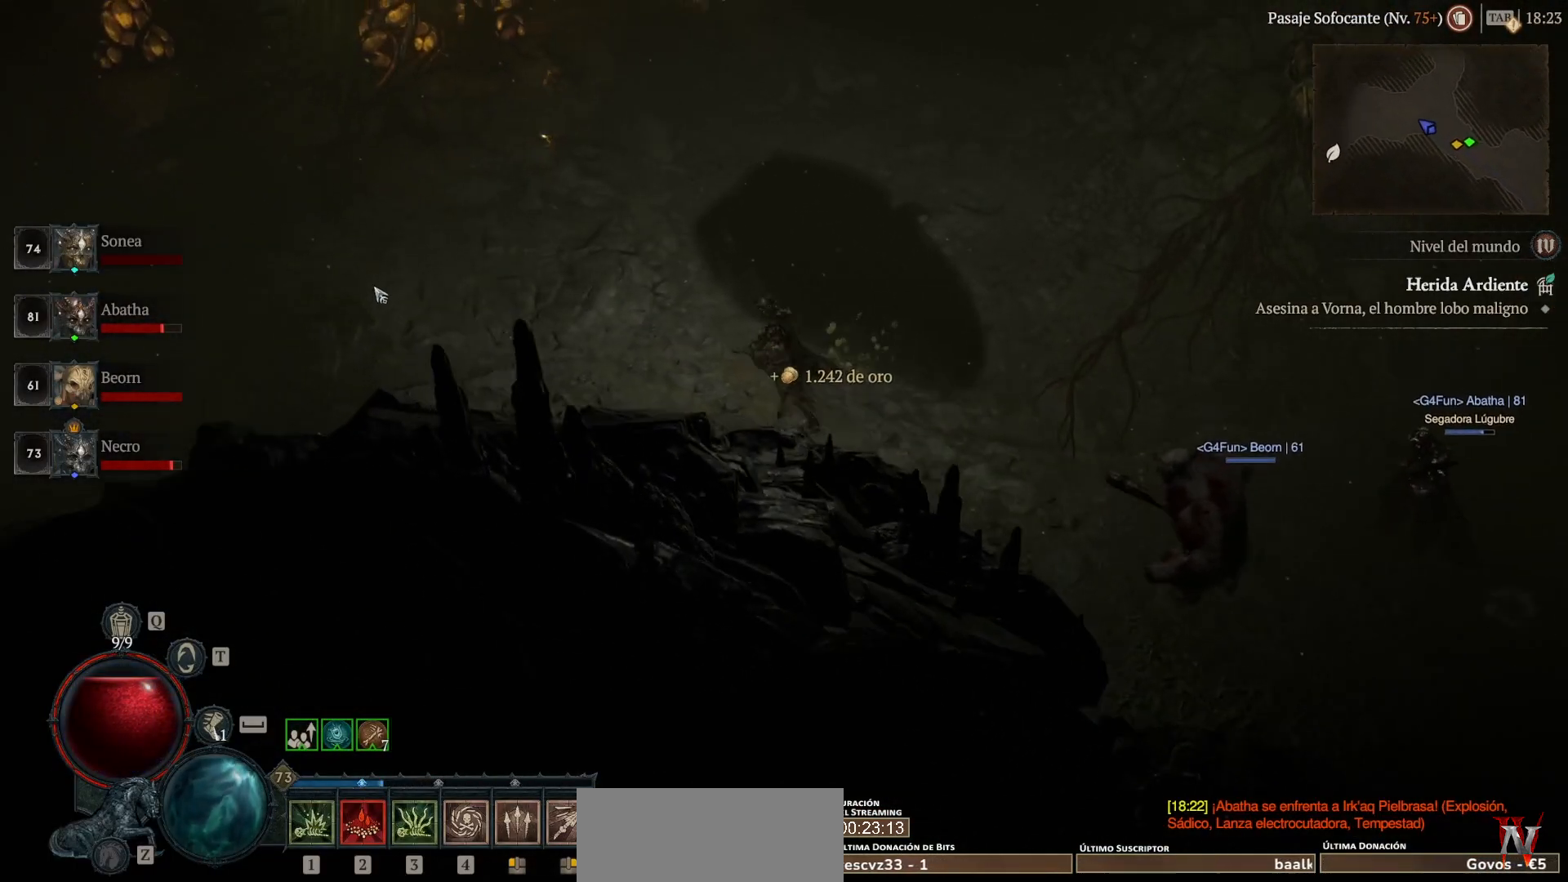
{"keys": ["super"], "mouse": ["left"], "events": []}
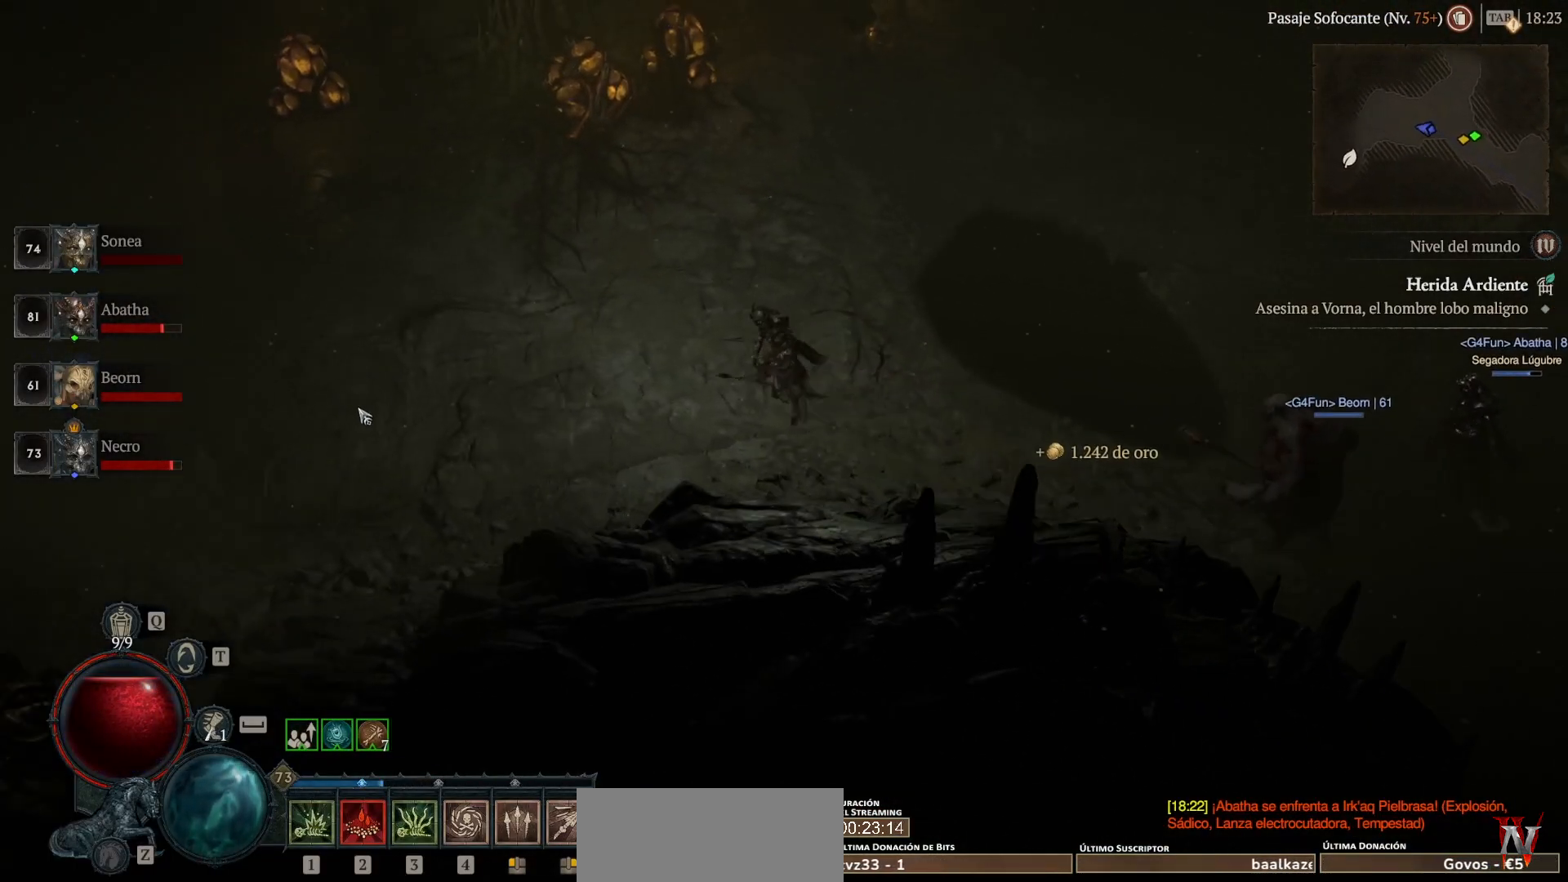
{"keys": ["super"], "mouse": ["left"], "events": []}
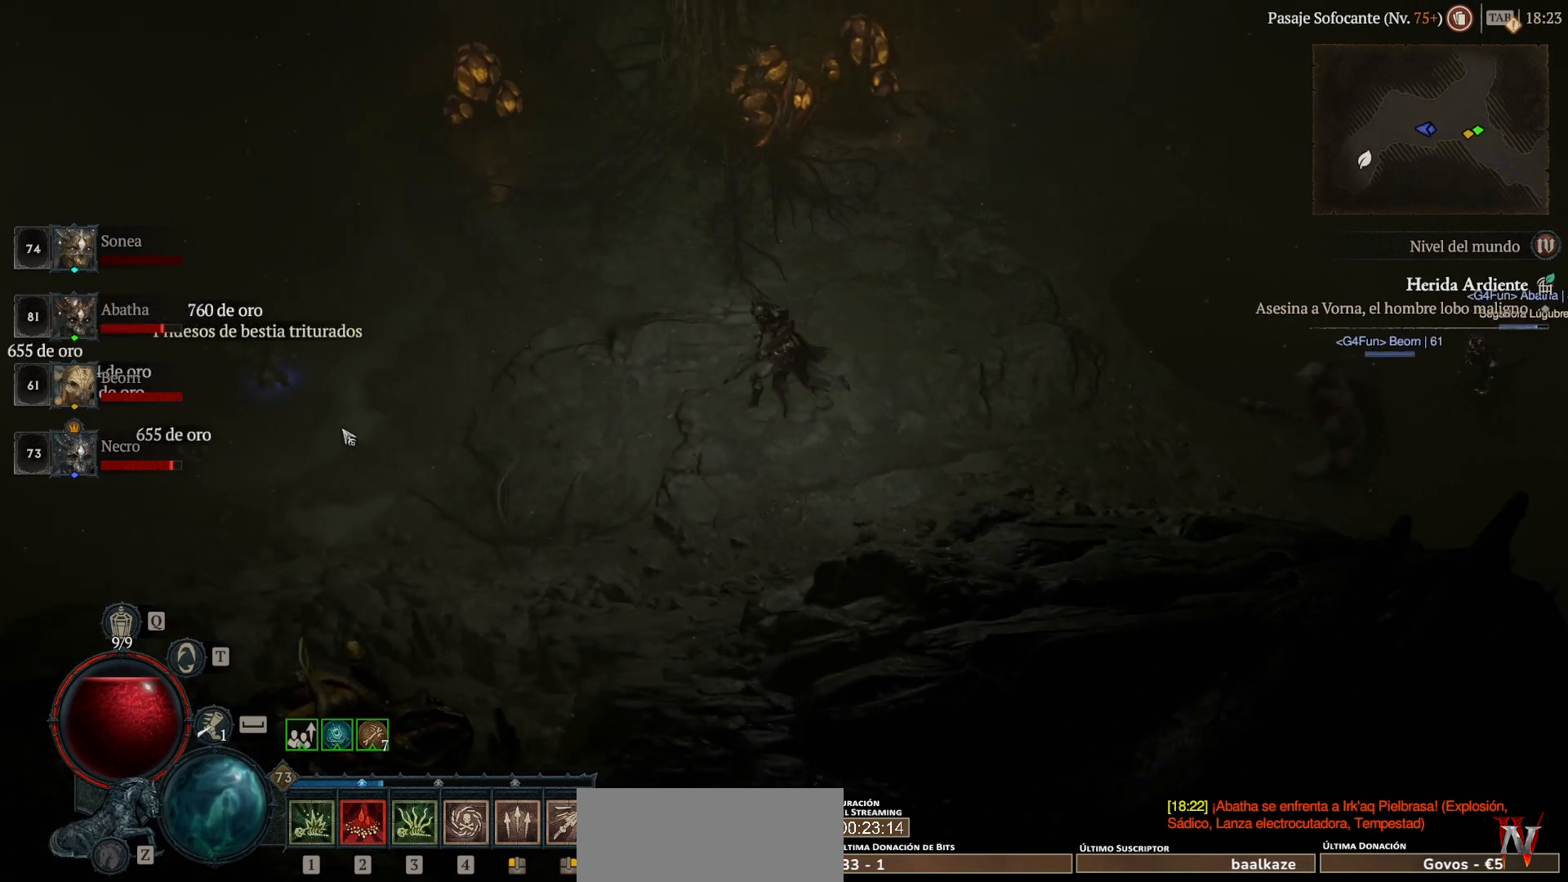
{"keys": ["super"], "mouse": ["left"], "events": []}
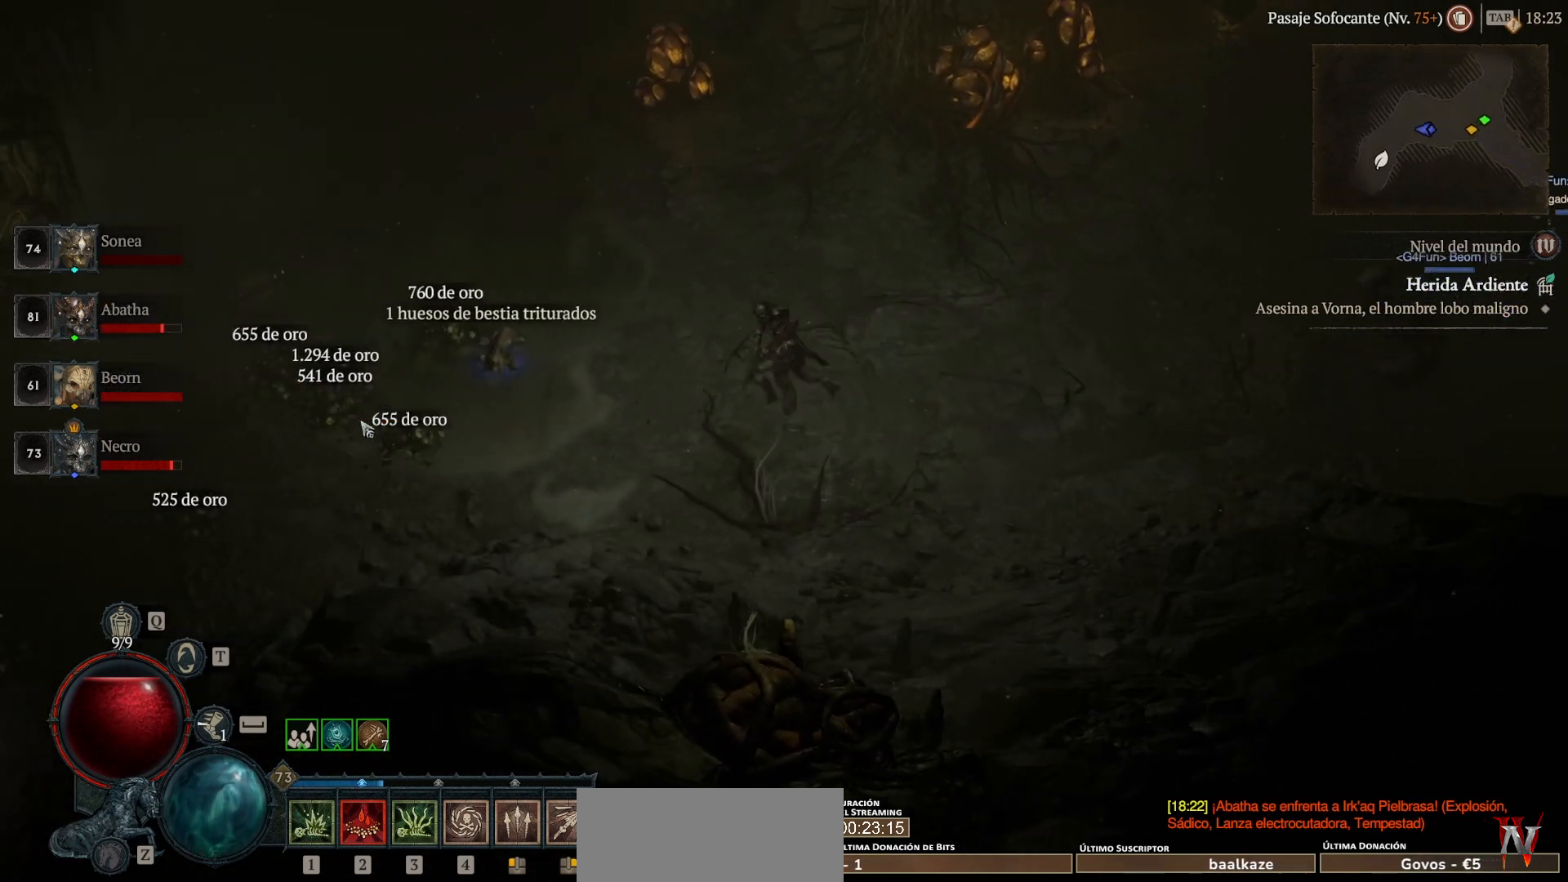
{"keys": ["super"], "mouse": ["left"], "events": []}
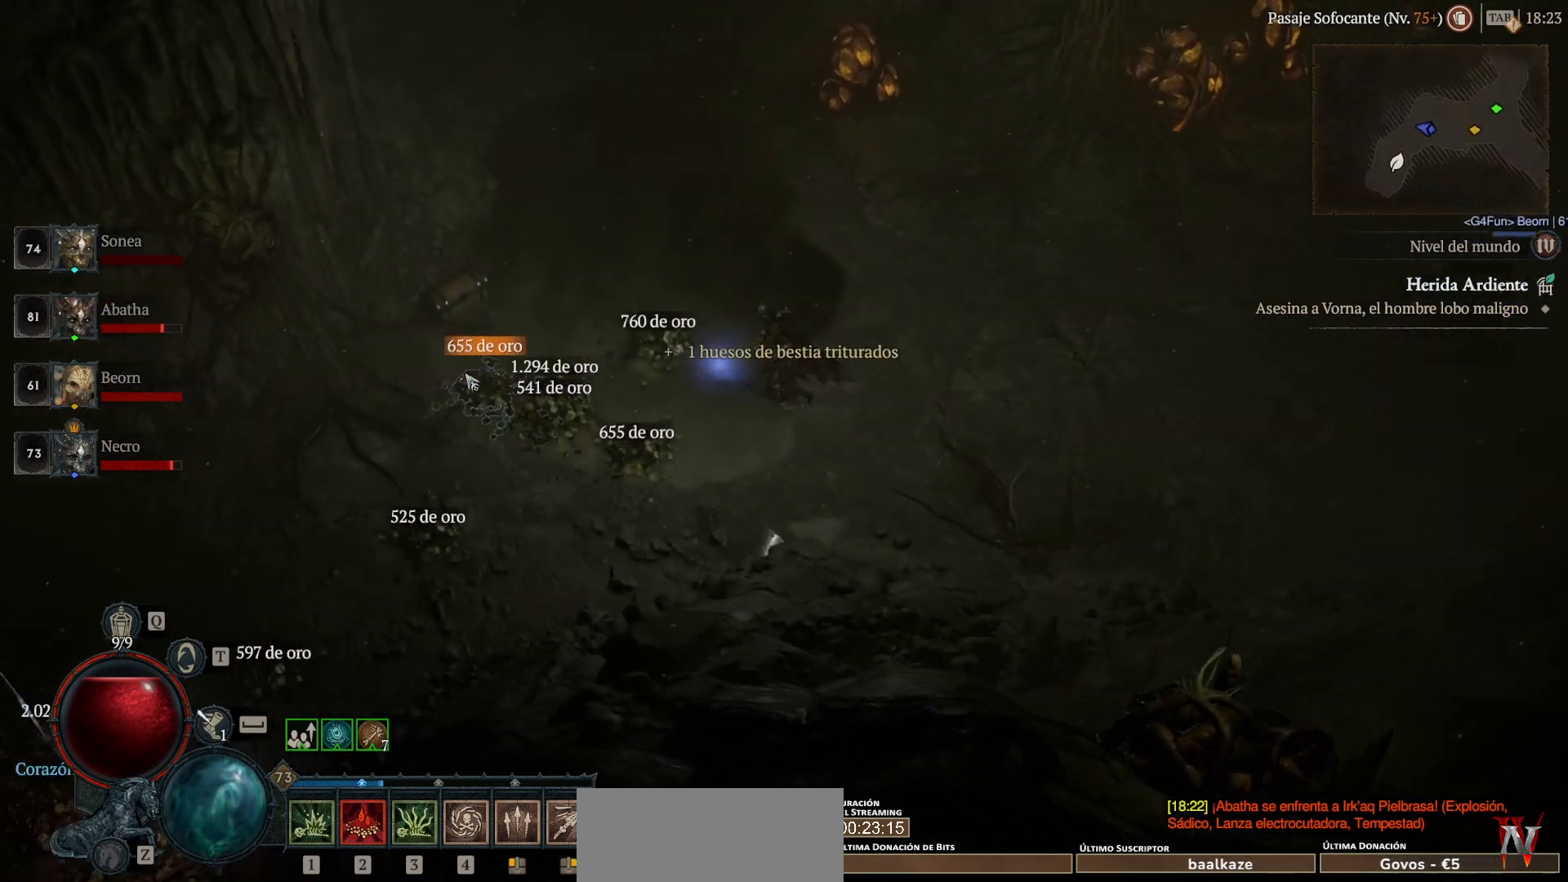
{"keys": ["super"], "mouse": ["left"], "events": []}
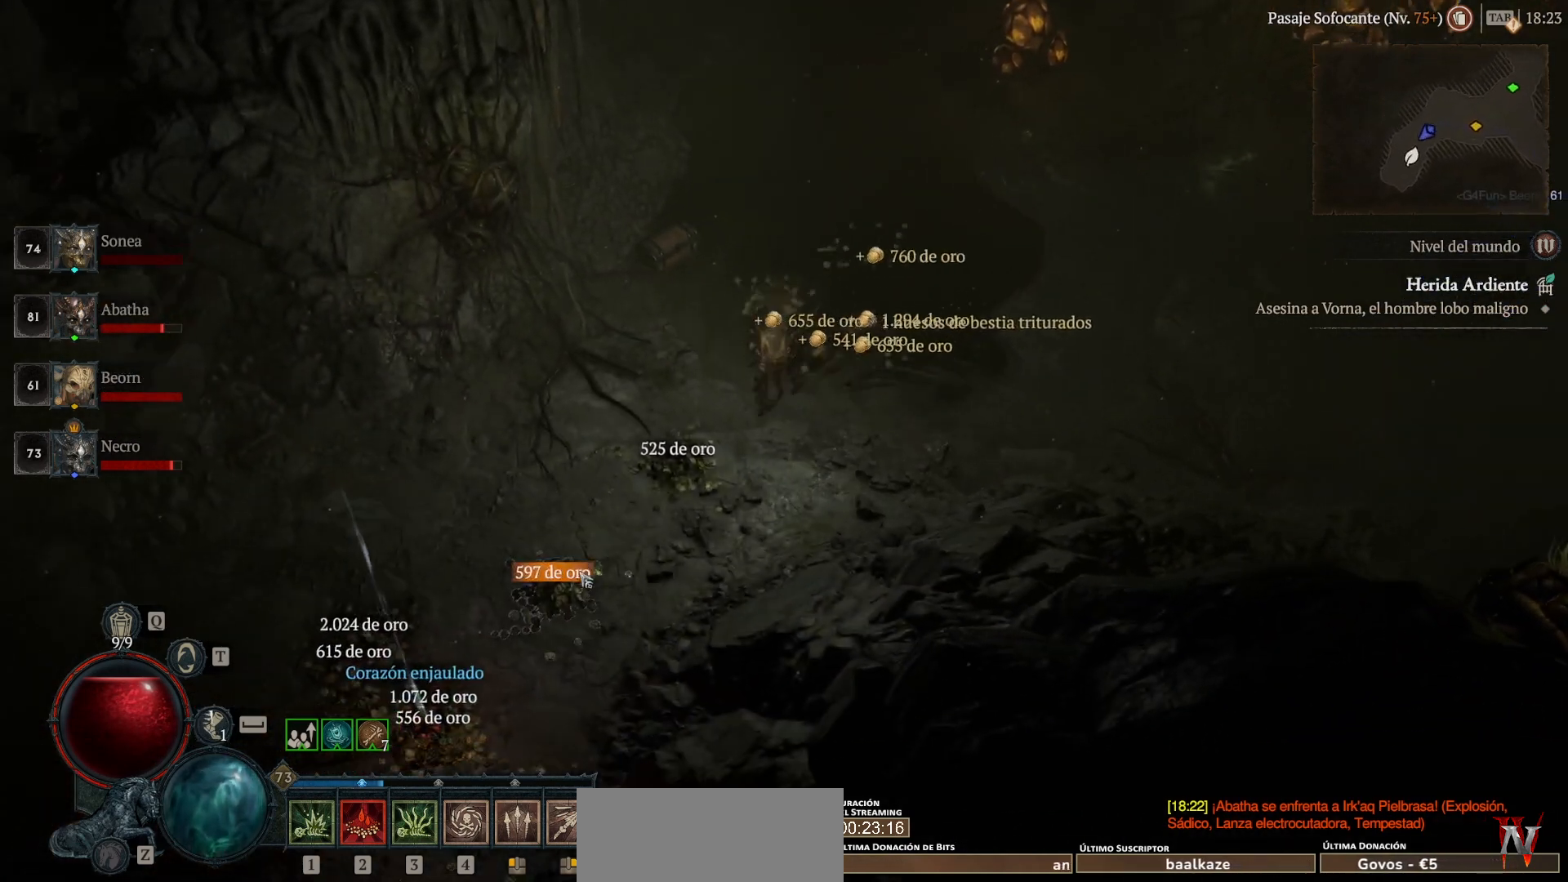
{"keys": [], "mouse": [], "events": [[480, "mouse_left", "up"], [480, "super", "up"]]}
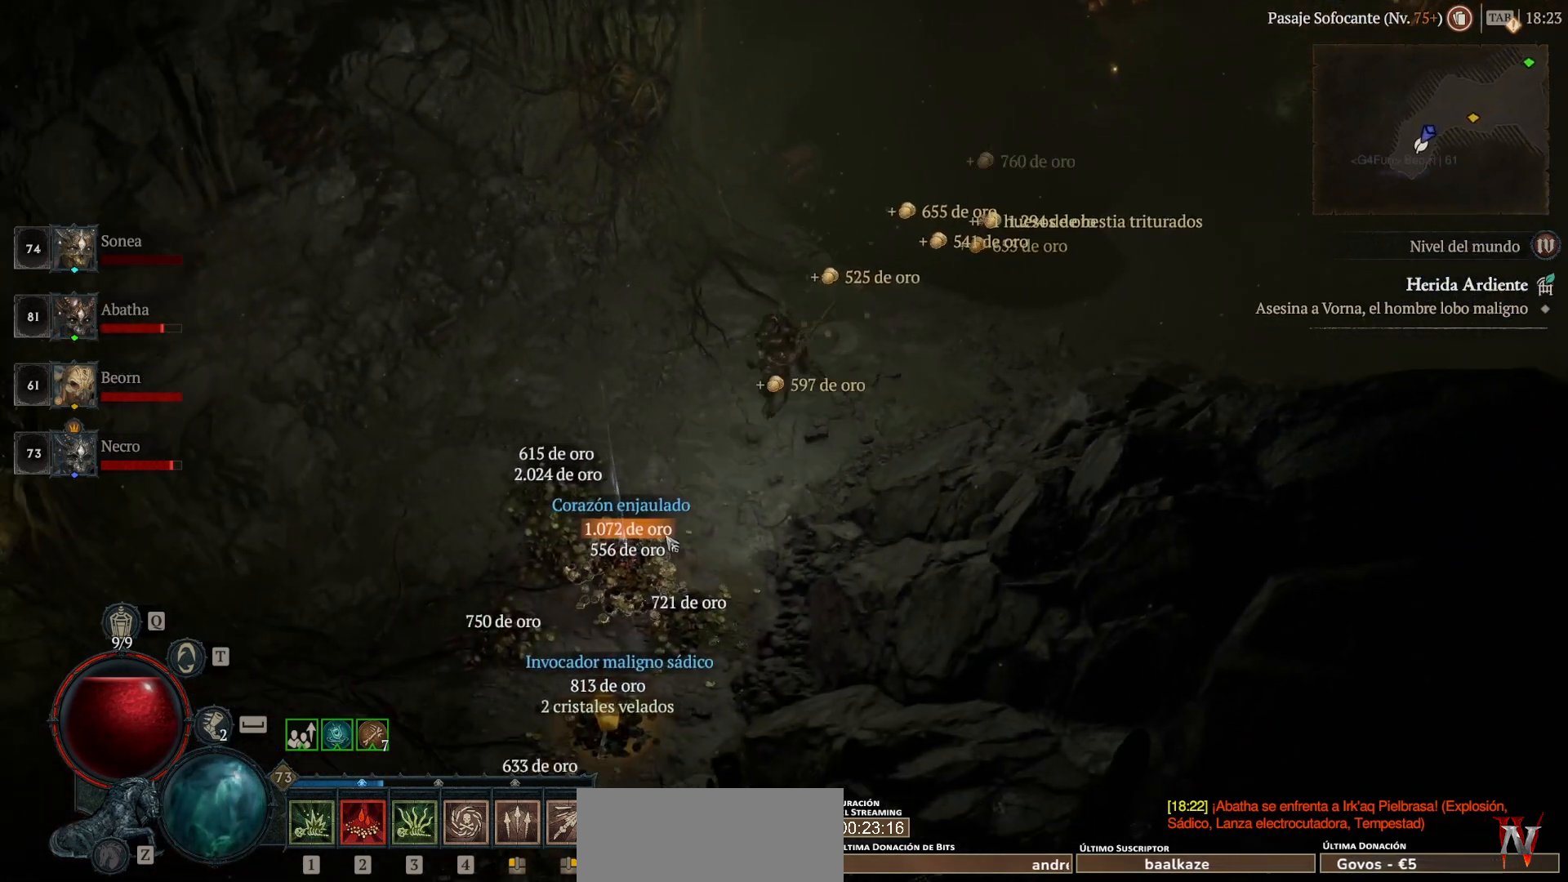
{"keys": ["super"], "mouse": ["left"], "events": [[240, "mouse_left", "down"], [240, "super", "down"], [320, "mouse_left", "up"], [320, "super", "up"], [440, "mouse_left", "down"], [440, "super", "down"]]}
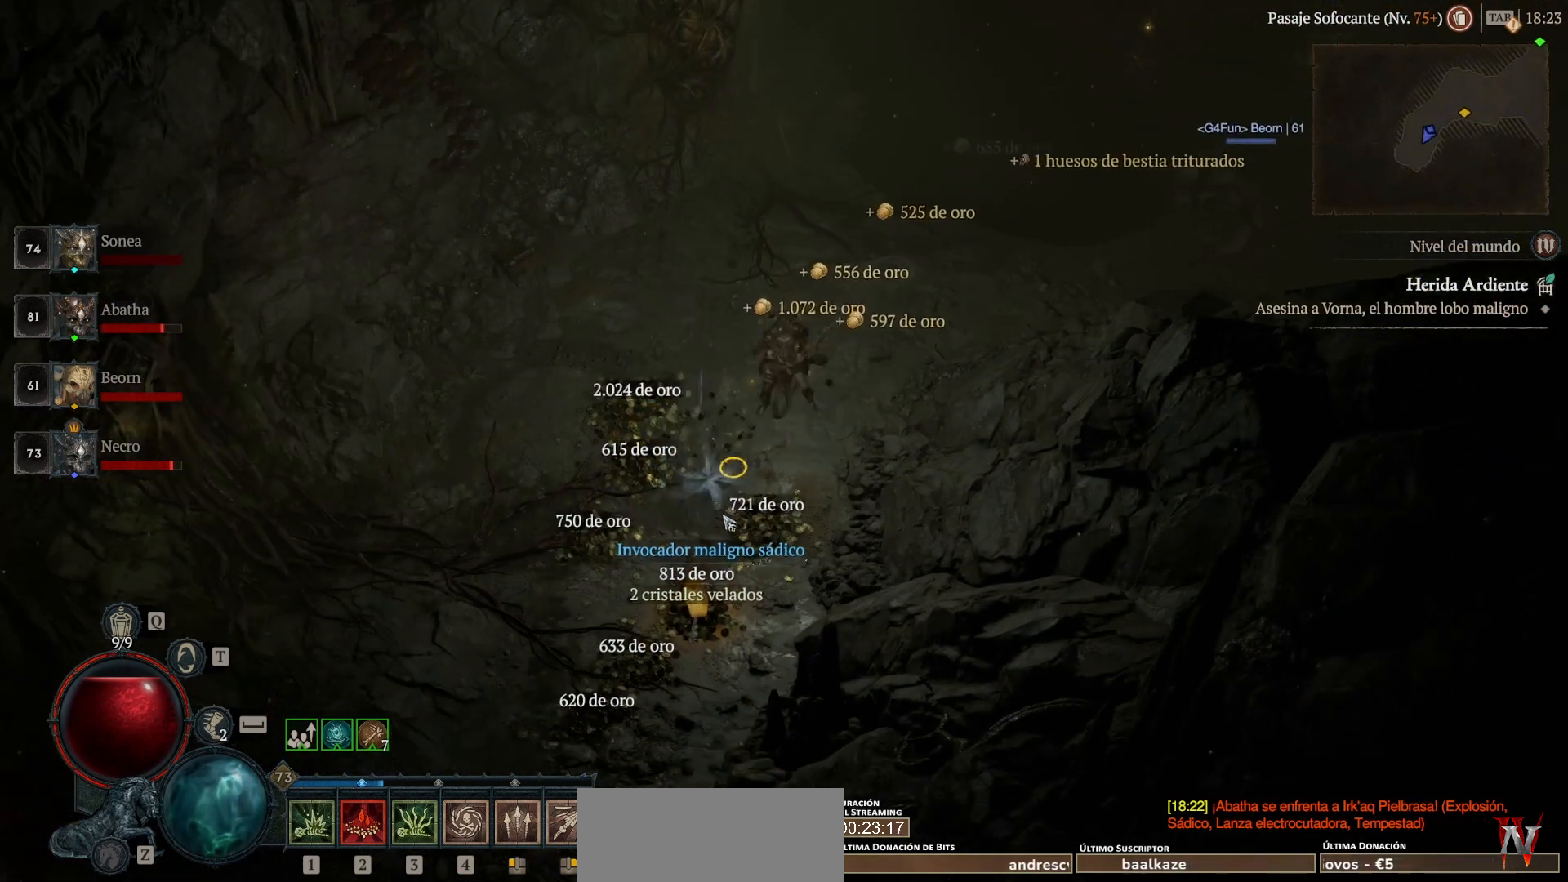
{"keys": [], "mouse": [], "events": [[200, "mouse_left", "up"], [200, "super", "up"], [320, "mouse_left", "down"], [320, "super", "down"], [400, "mouse_left", "up"], [400, "super", "up"]]}
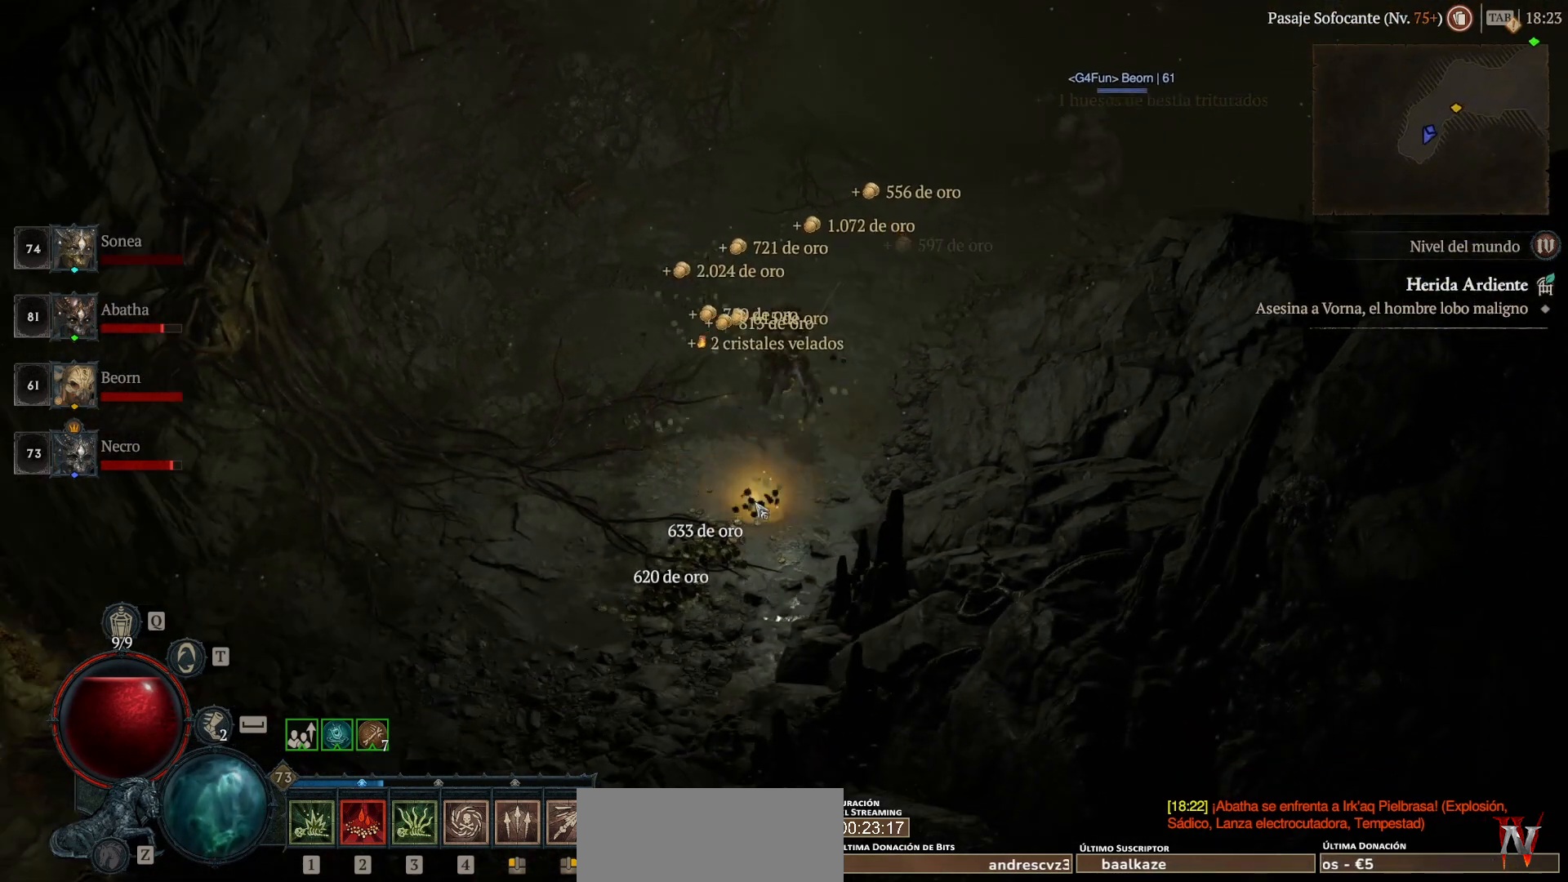
{"keys": ["super"], "mouse": ["left"], "events": [[40, "mouse_left", "down"], [40, "super", "down"]]}
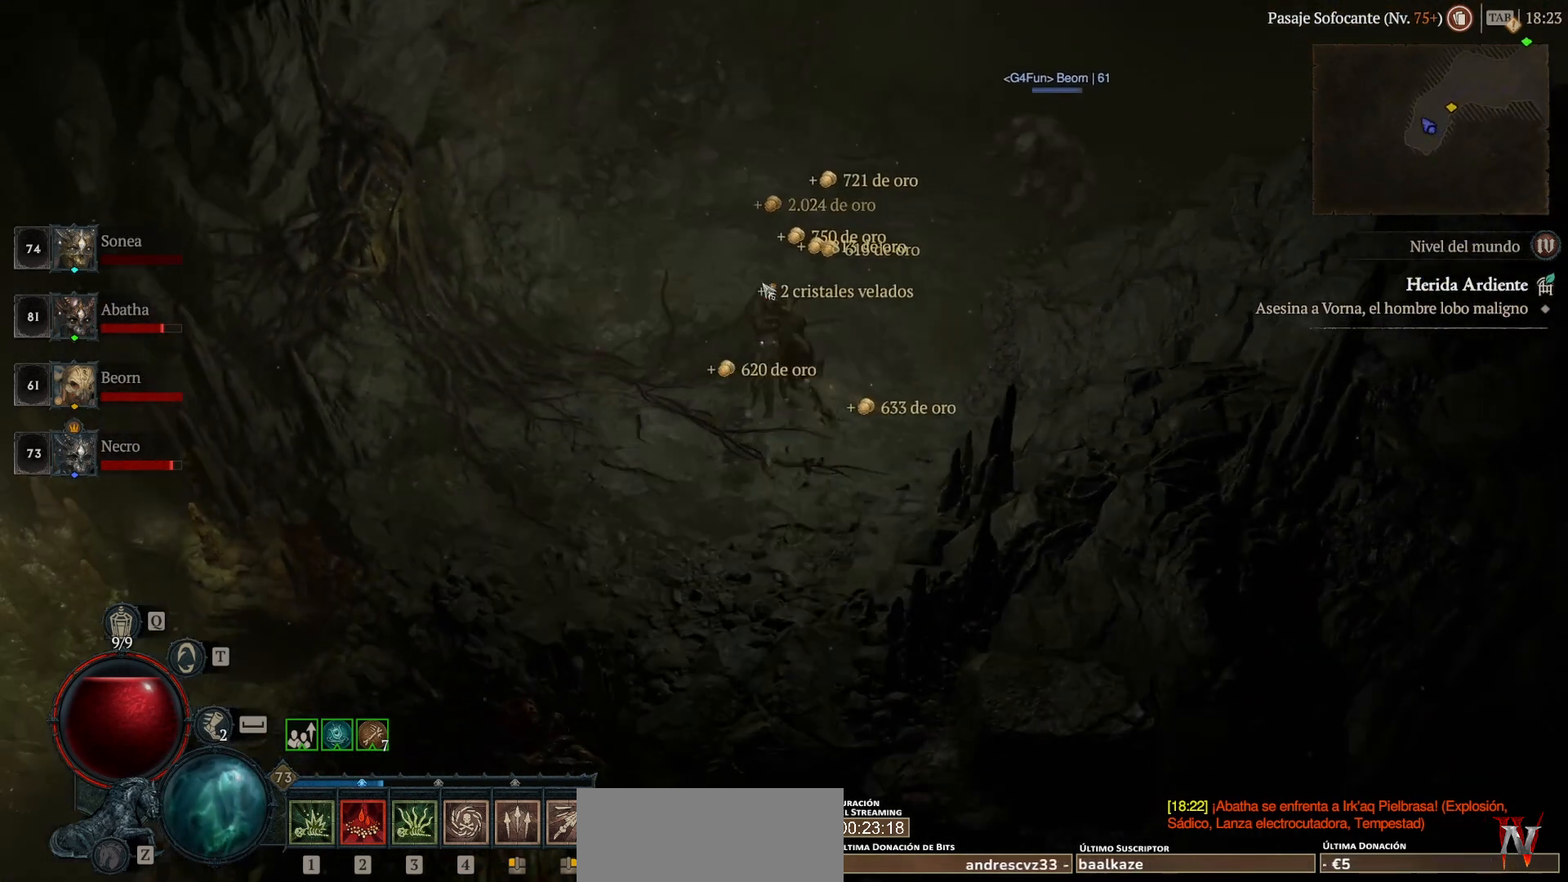
{"keys": ["super"], "mouse": ["left"], "events": []}
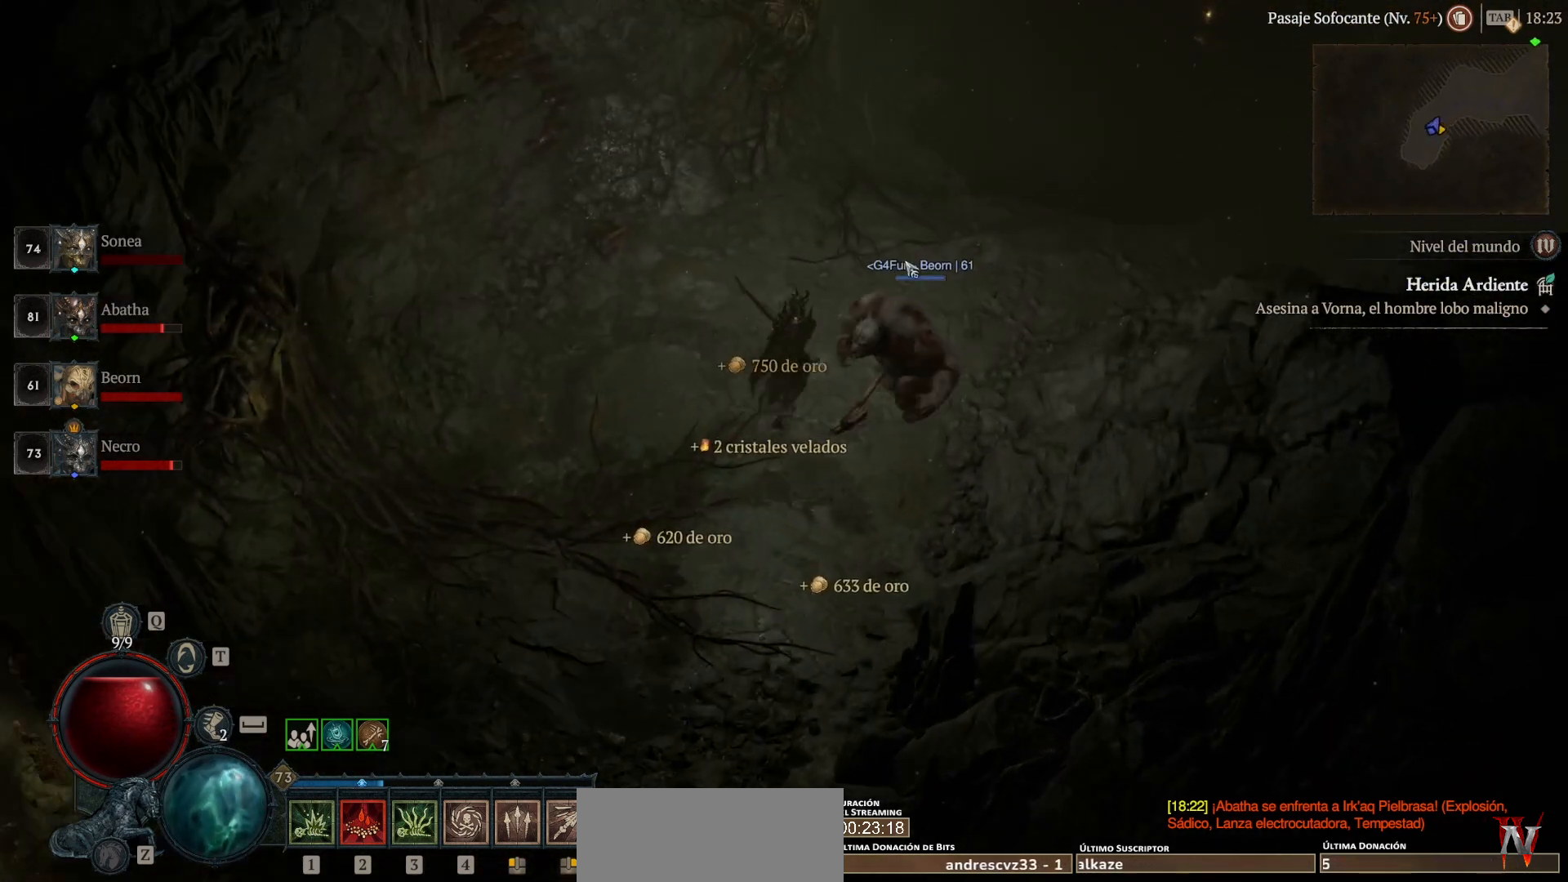
{"keys": ["super"], "mouse": ["left"], "events": []}
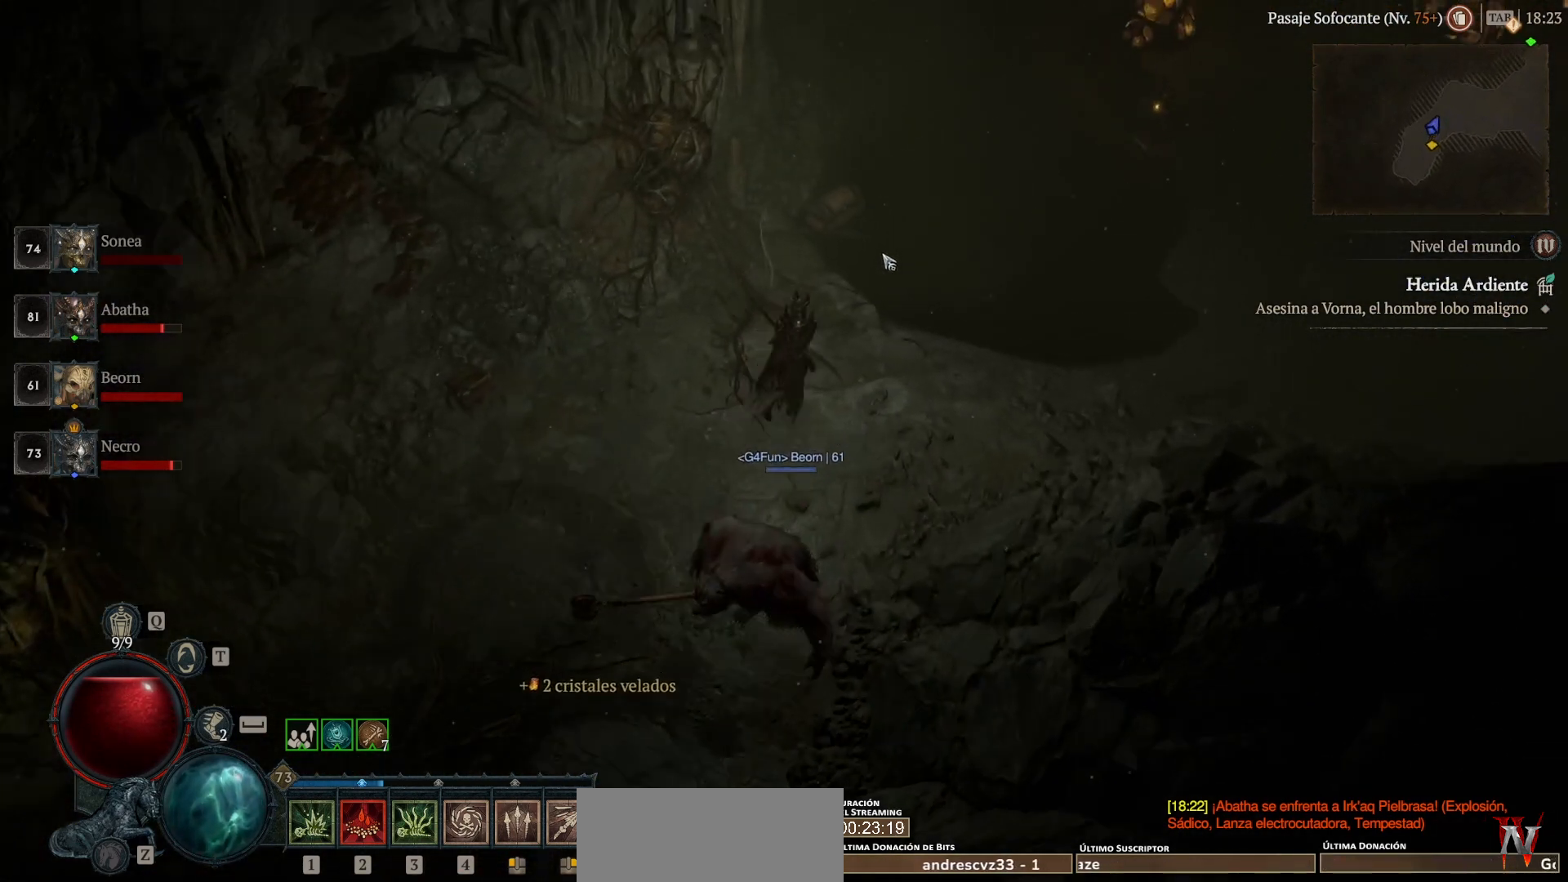
{"keys": [], "mouse": [], "events": [[200, "mouse_left", "up"], [200, "super", "up"], [280, "mouse_left", "down"], [280, "super", "down"], [360, "mouse_left", "up"], [400, "super", "up"]]}
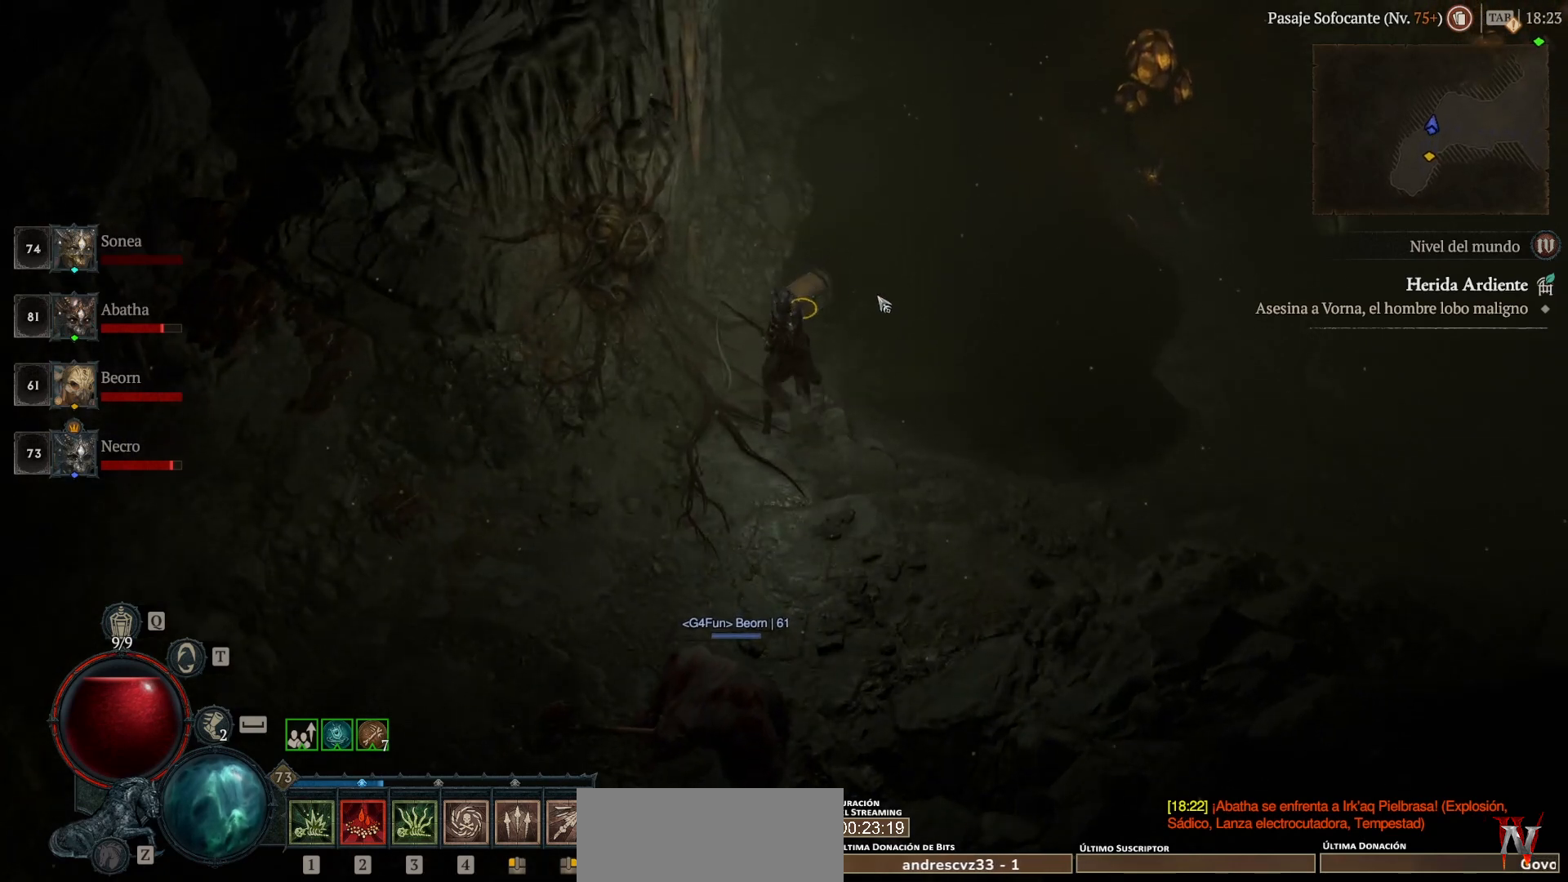
{"keys": ["super"], "mouse": ["left"], "events": [[40, "mouse_left", "down"], [40, "super", "down"]]}
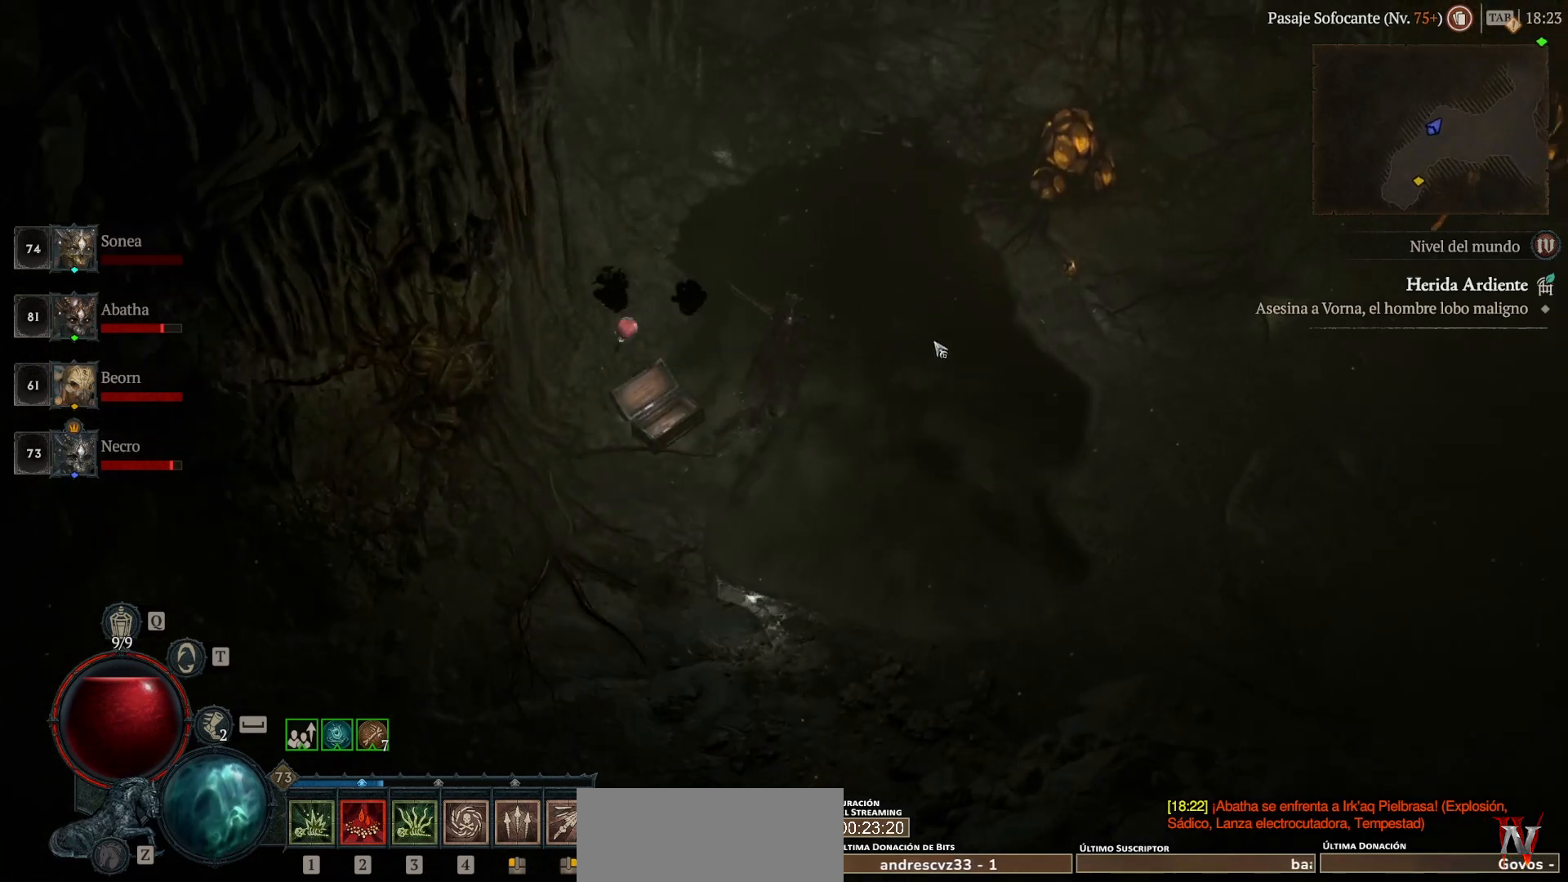
{"keys": ["super"], "mouse": ["left"], "events": []}
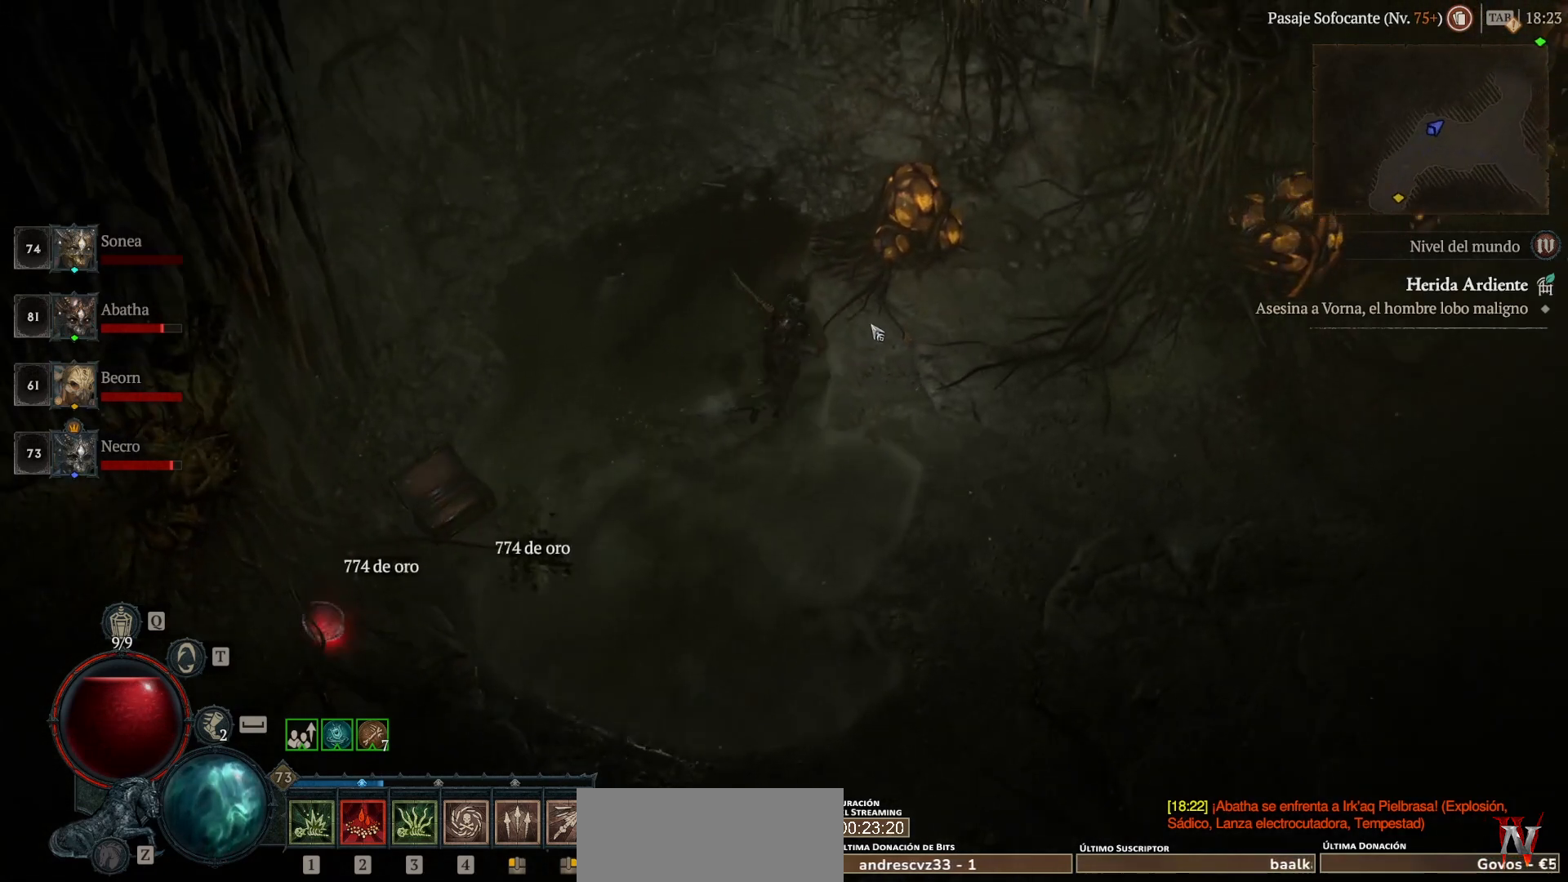
{"keys": ["super"], "mouse": ["left"], "events": []}
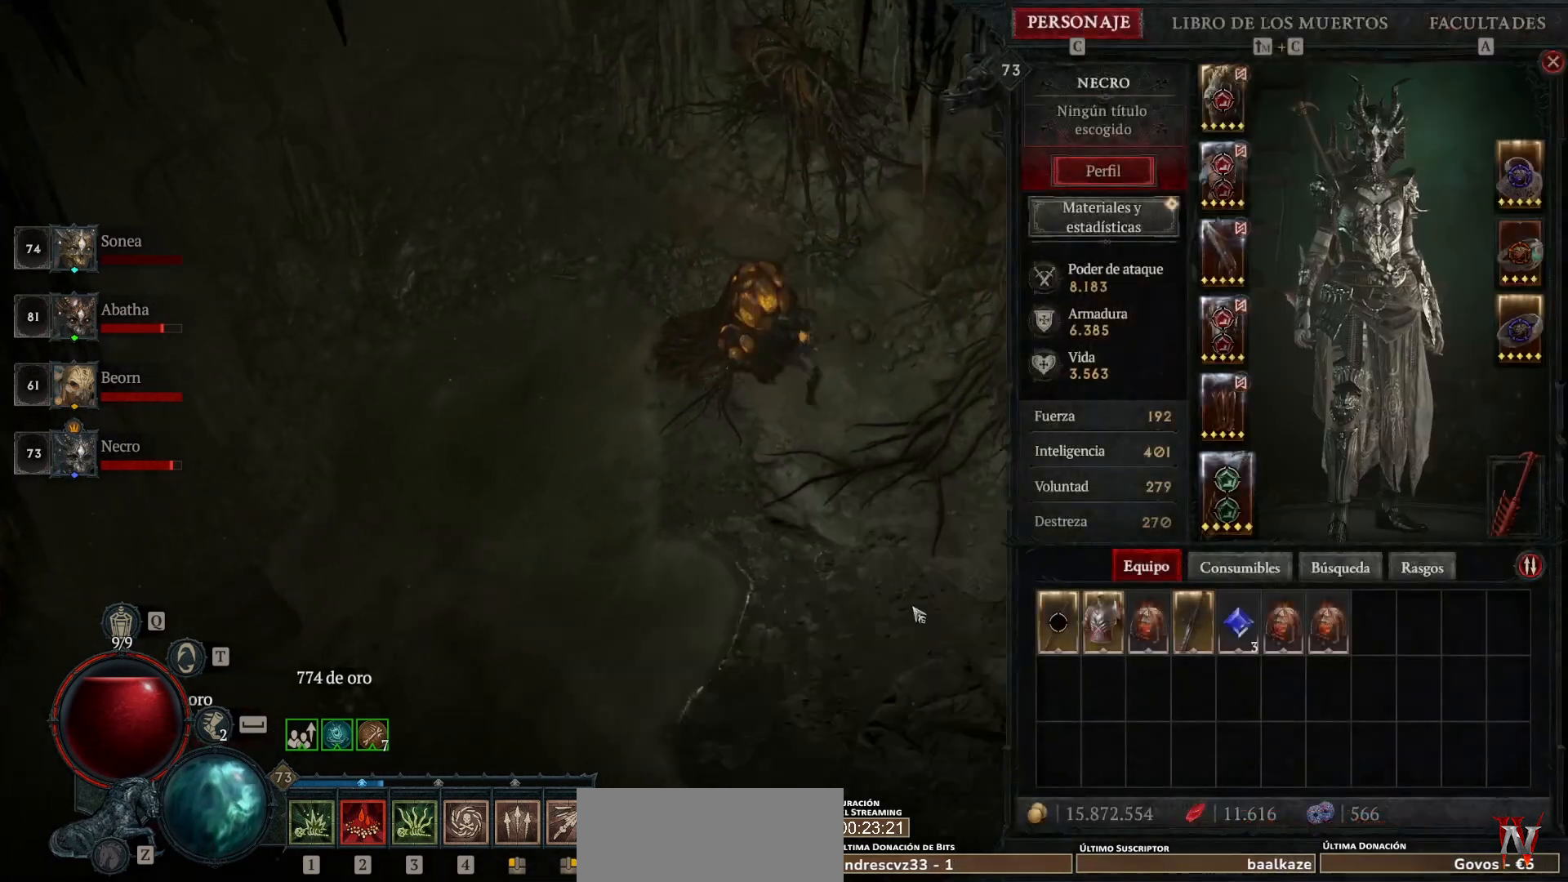
{"keys": ["super"], "mouse": ["left"], "events": []}
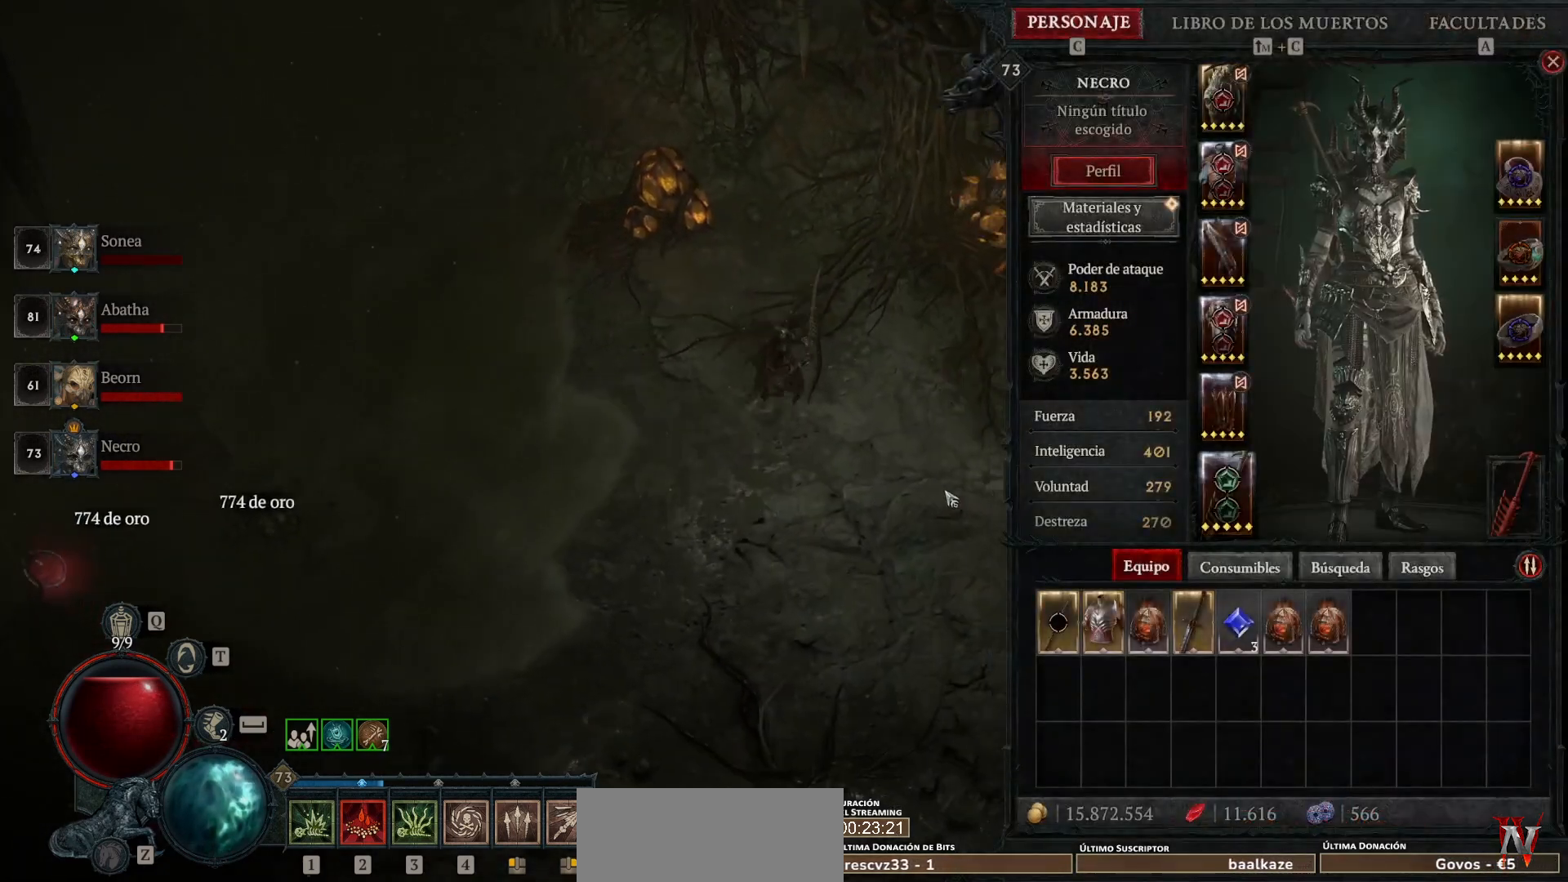
{"keys": ["super"], "mouse": ["left"], "events": []}